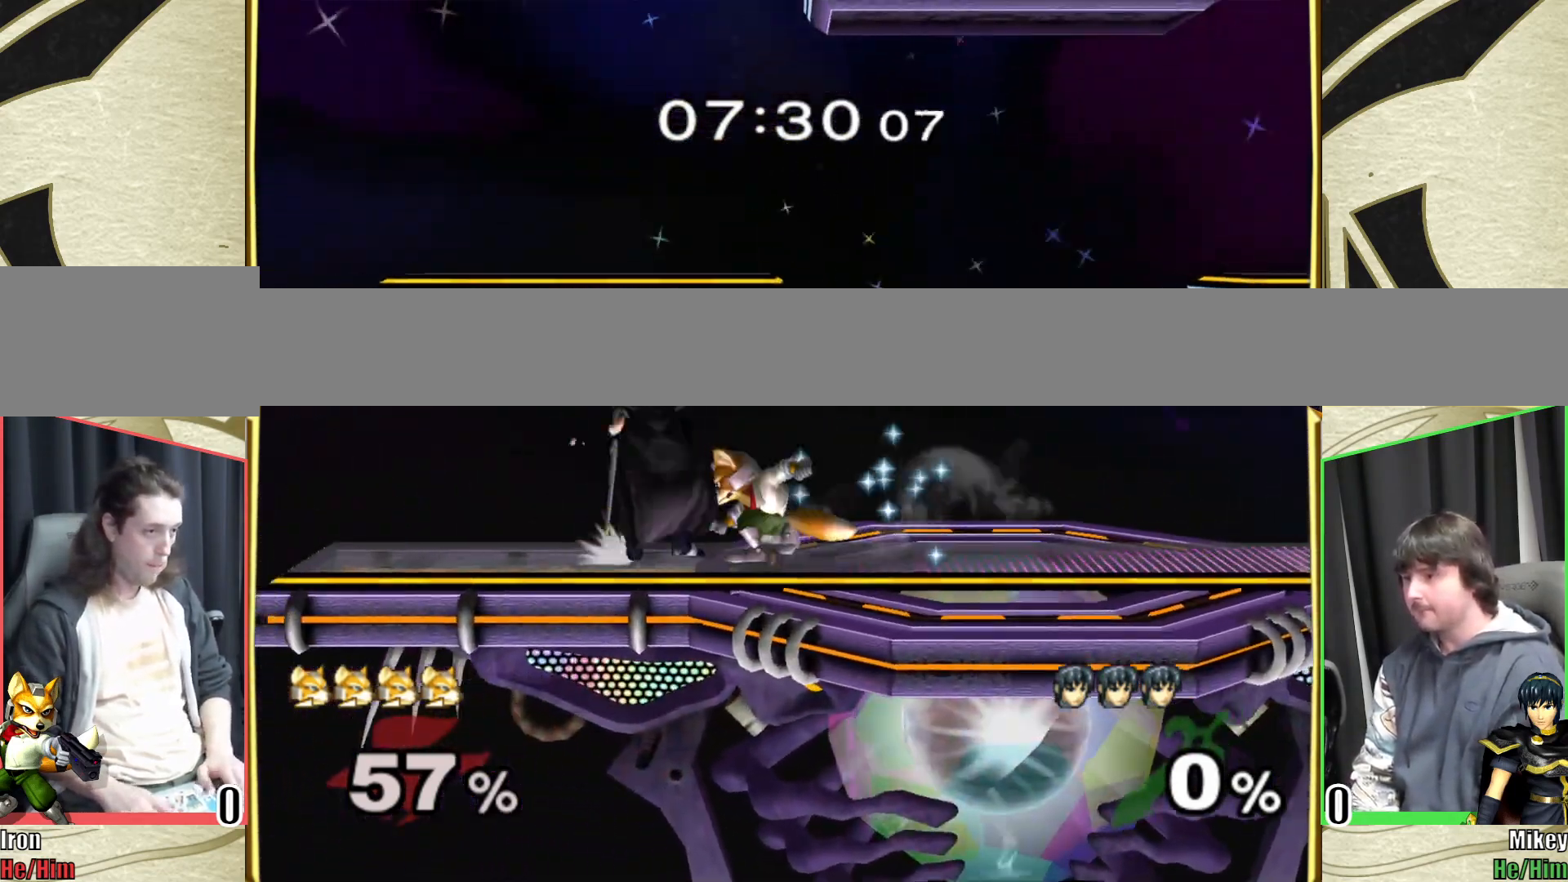
Gameplay with a controller (Nintendo layout); each line is a JSON object with the inputs held at the frame after it. "events" lists button and stick changes between this image and that frame as [ms after this image, input, new state], when the widget could be followed in between. Not read: L3 R3 START.
{"buttons": [], "left_stick": "down", "right_stick": "right", "events": [[33, "B", "up"], [83, "Y", "down"], [83, "left_stick", "left"], [183, "Y", "up"], [183, "left_stick", "center"], [283, "left_stick", "right"], [433, "left_stick", "down"], [483, "right_stick", "right"]]}
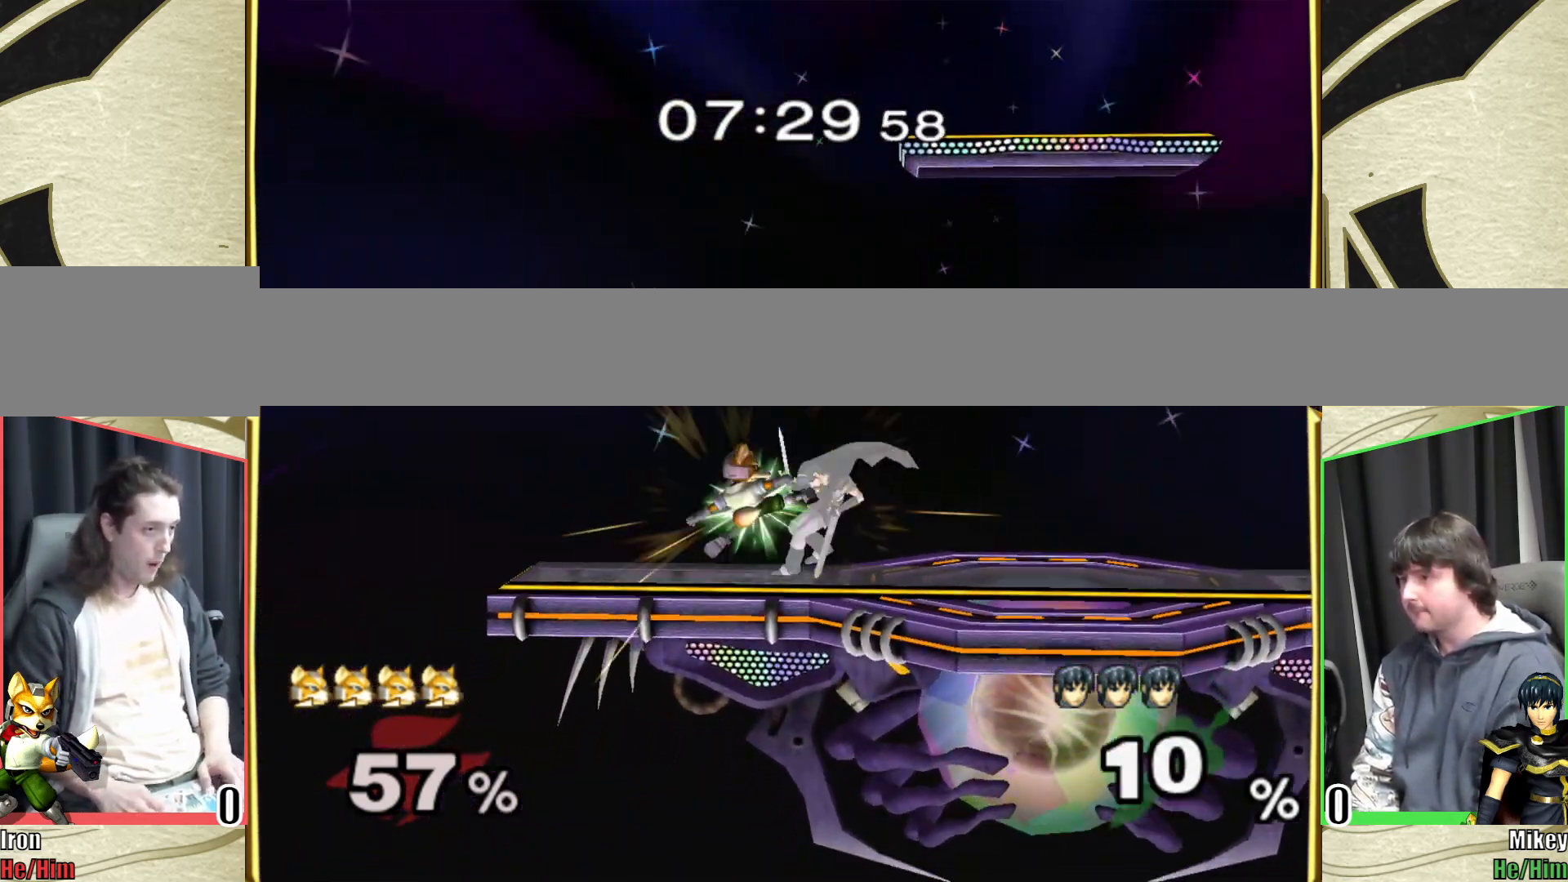
{"buttons": [], "left_stick": "left", "right_stick": "center", "events": [[100, "L1", "down"], [167, "right_stick", "center"], [183, "L1", "up"], [217, "left_stick", "center"], [300, "left_stick", "up"], [450, "left_stick", "left"]]}
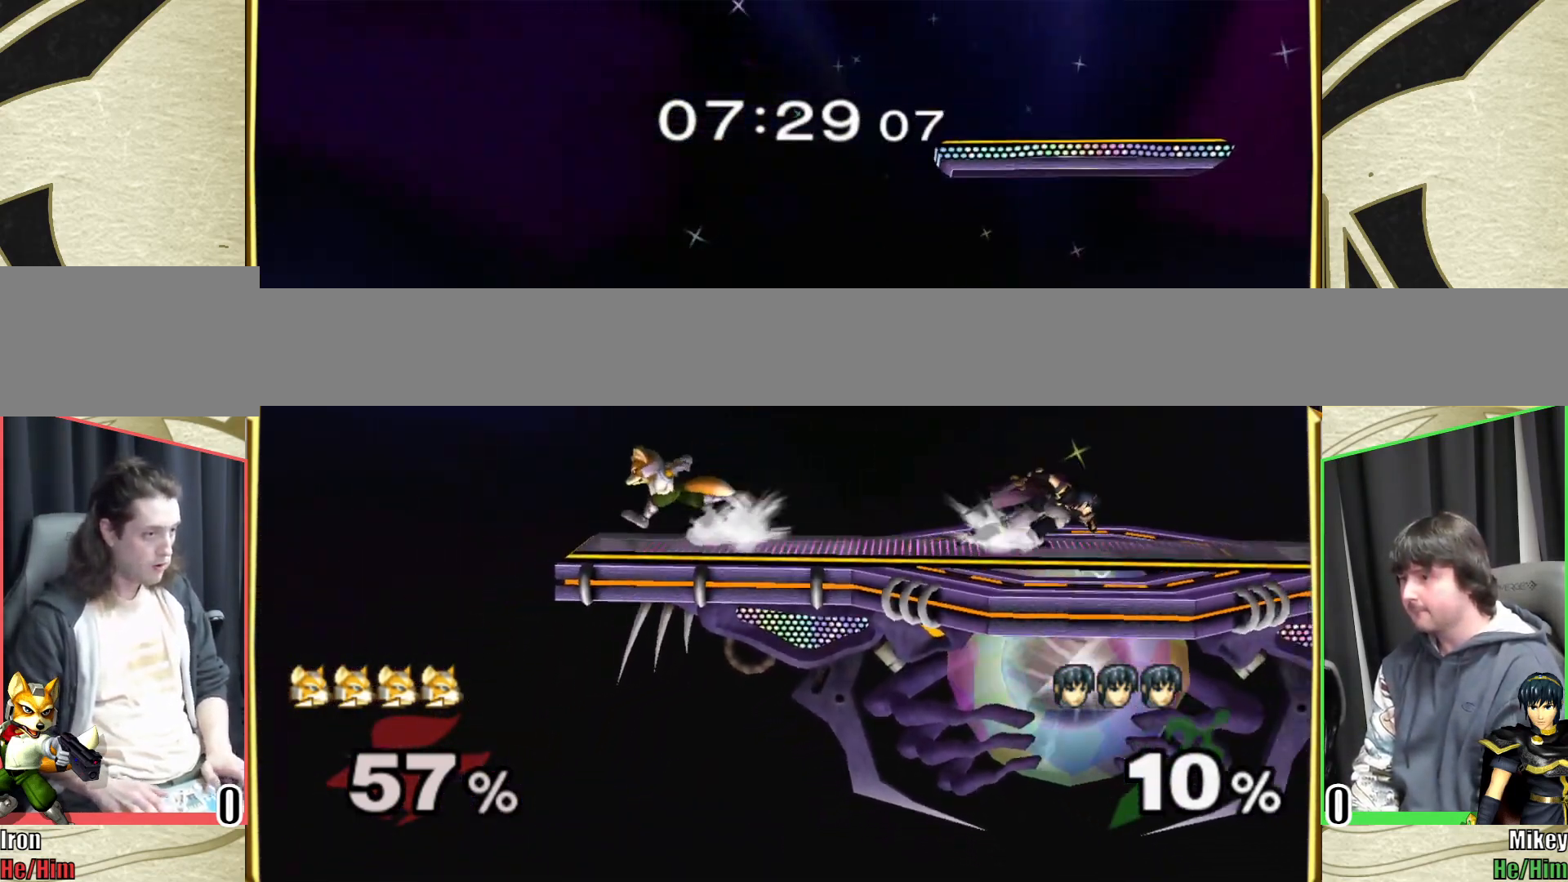
{"buttons": [], "left_stick": "center", "right_stick": "center", "events": [[67, "left_stick", "center"], [117, "left_stick", "right"], [317, "X", "down"], [333, "X", "up"], [367, "right_stick", "down"], [417, "left_stick", "center"], [433, "right_stick", "center"]]}
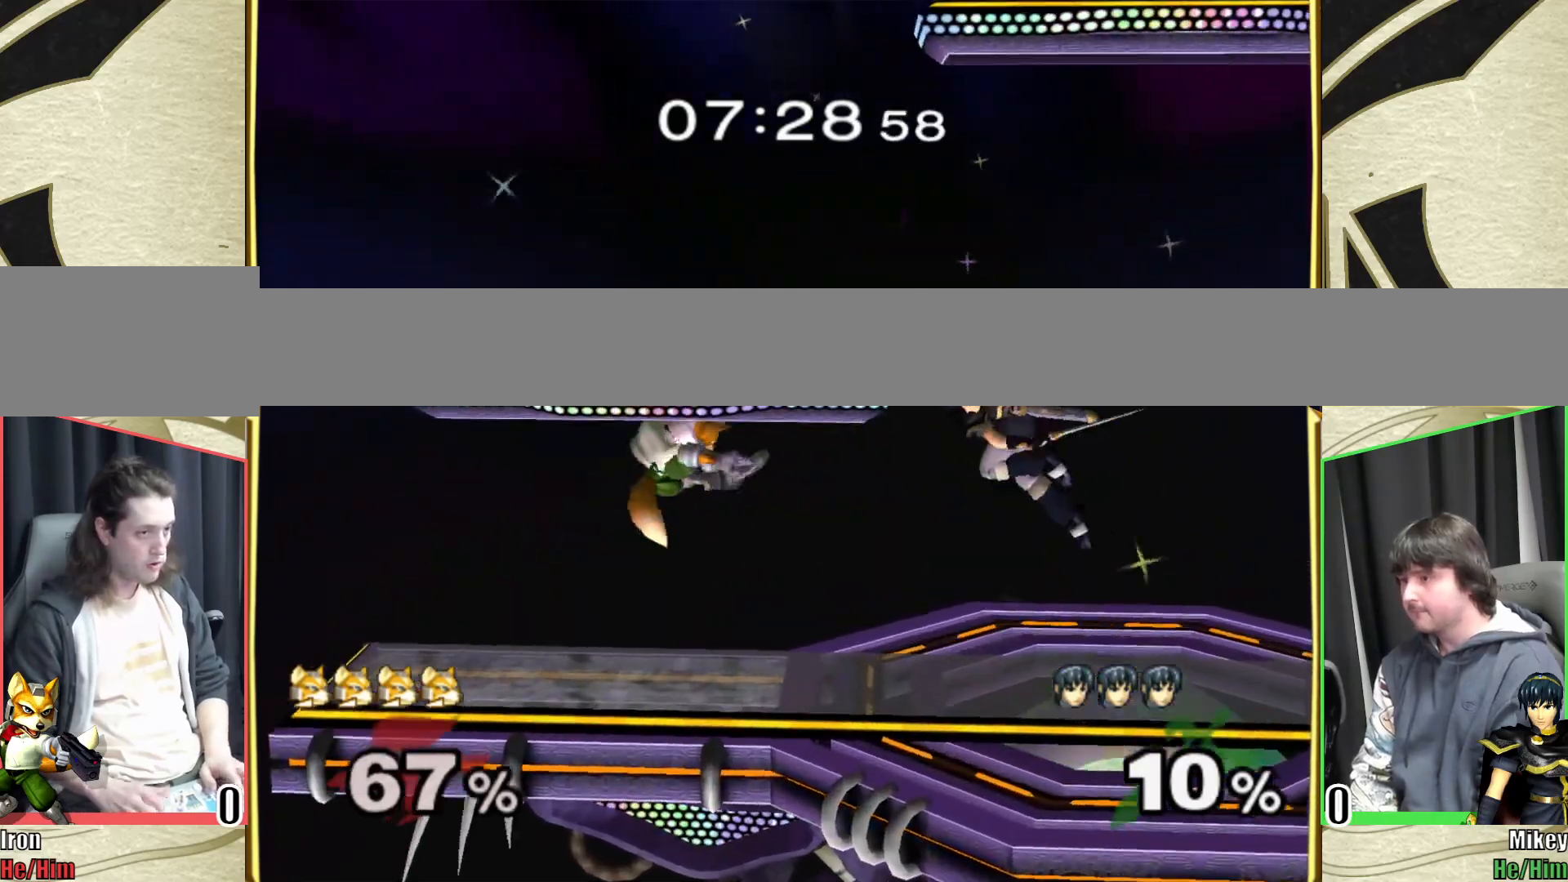
{"buttons": ["L1"], "left_stick": "right", "right_stick": "center", "events": [[300, "L1", "down"], [350, "left_stick", "right"]]}
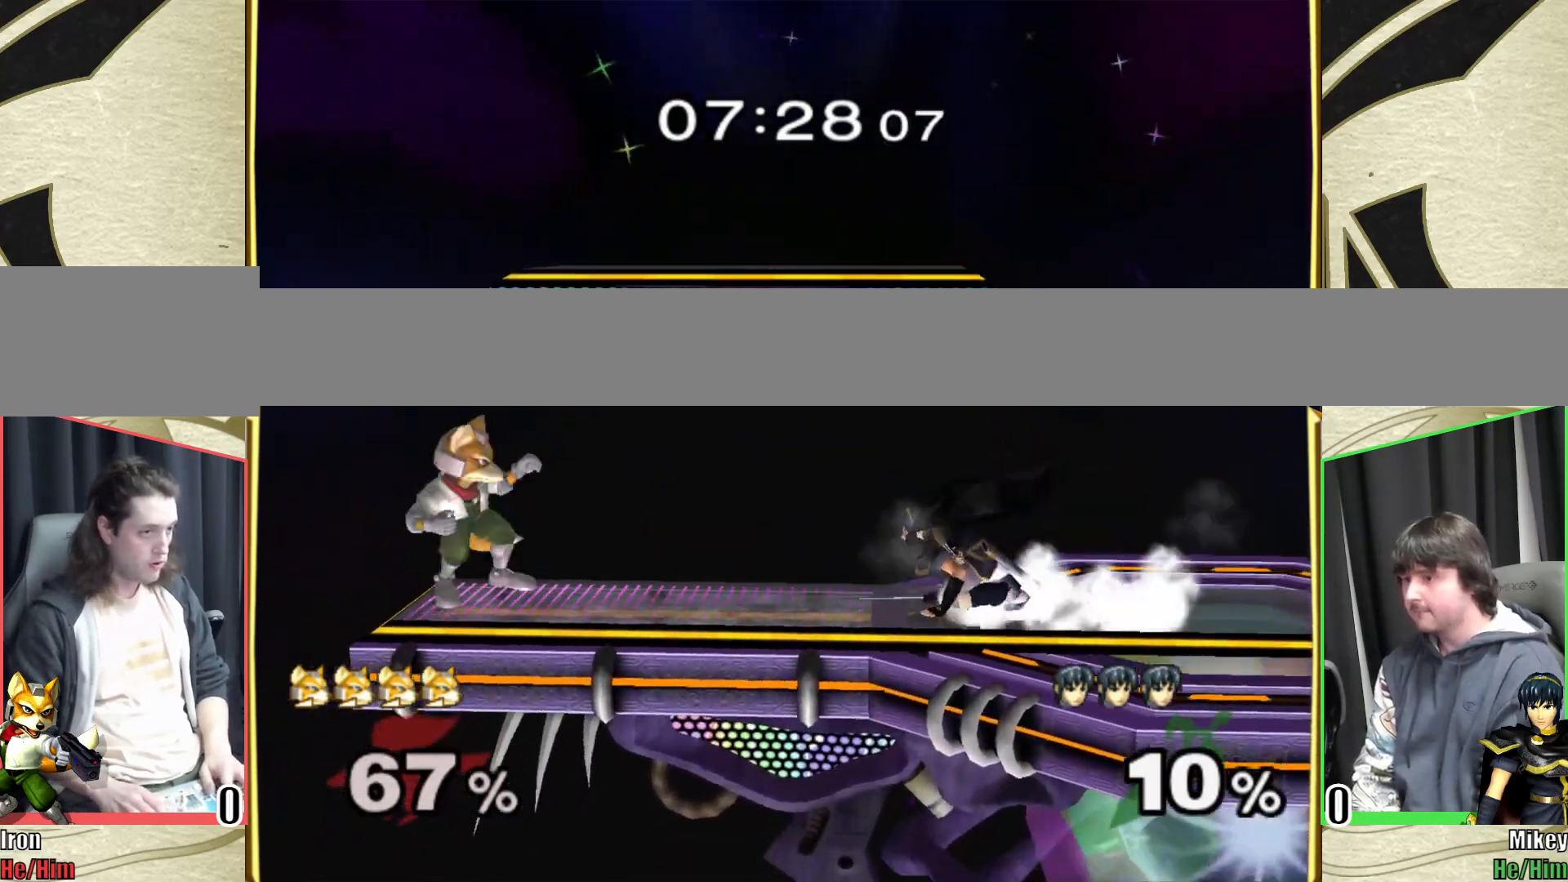
{"buttons": ["L1"], "left_stick": "right", "right_stick": "center", "events": [[350, "Y", "down"], [433, "Y", "up"]]}
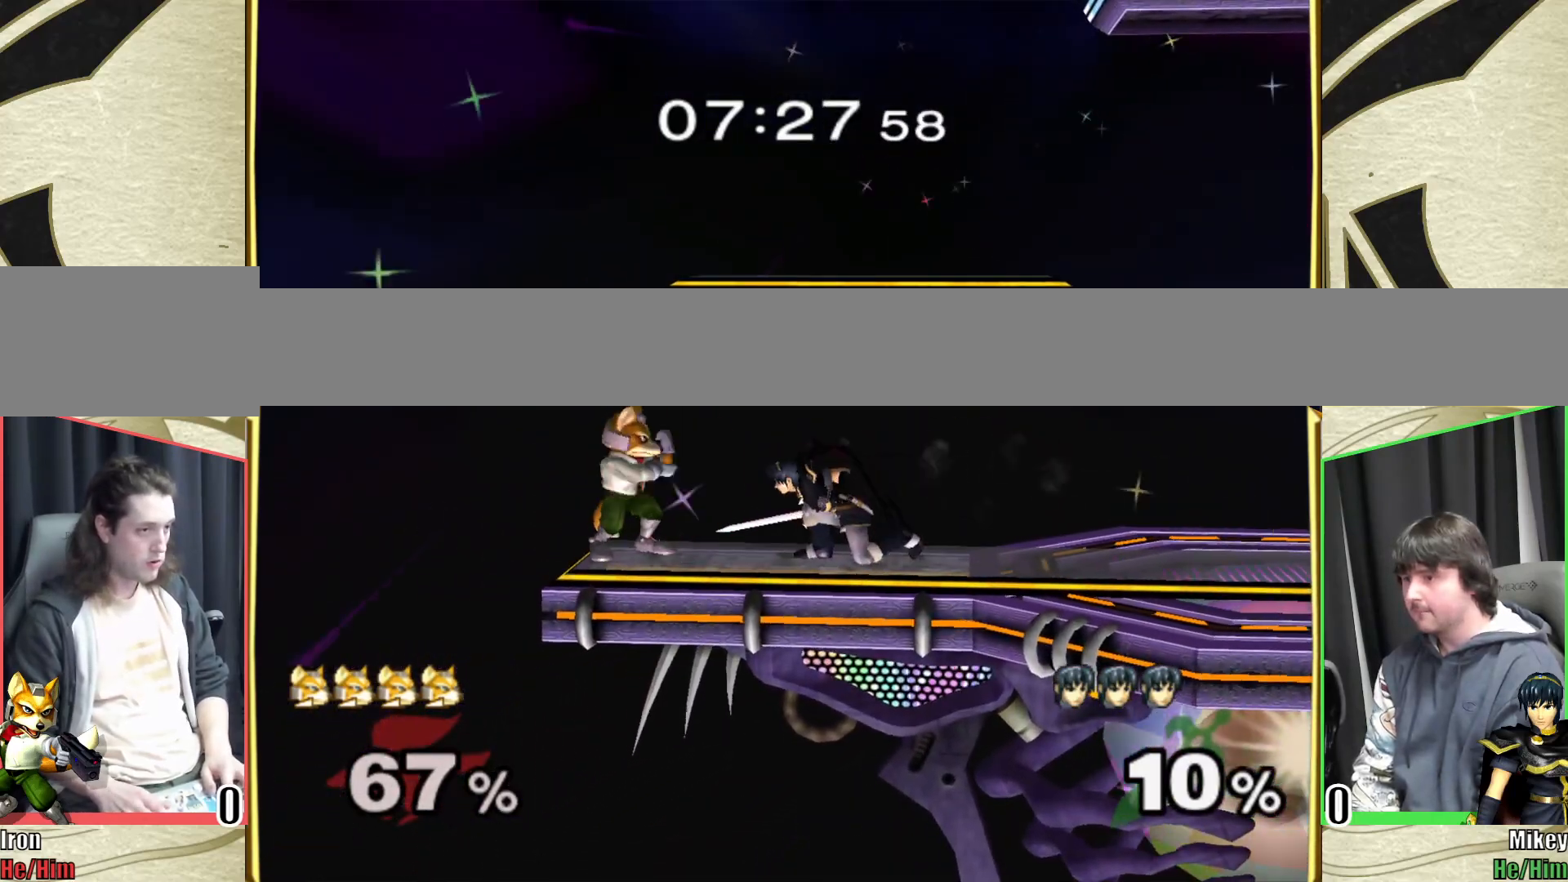
{"buttons": [], "left_stick": "down-right", "right_stick": "center", "events": [[83, "L1", "up"], [167, "Y", "down"], [250, "Y", "up"], [267, "left_stick", "center"], [317, "left_stick", "right"], [400, "left_stick", "down-right"], [417, "R1", "down"], [483, "R1", "up"]]}
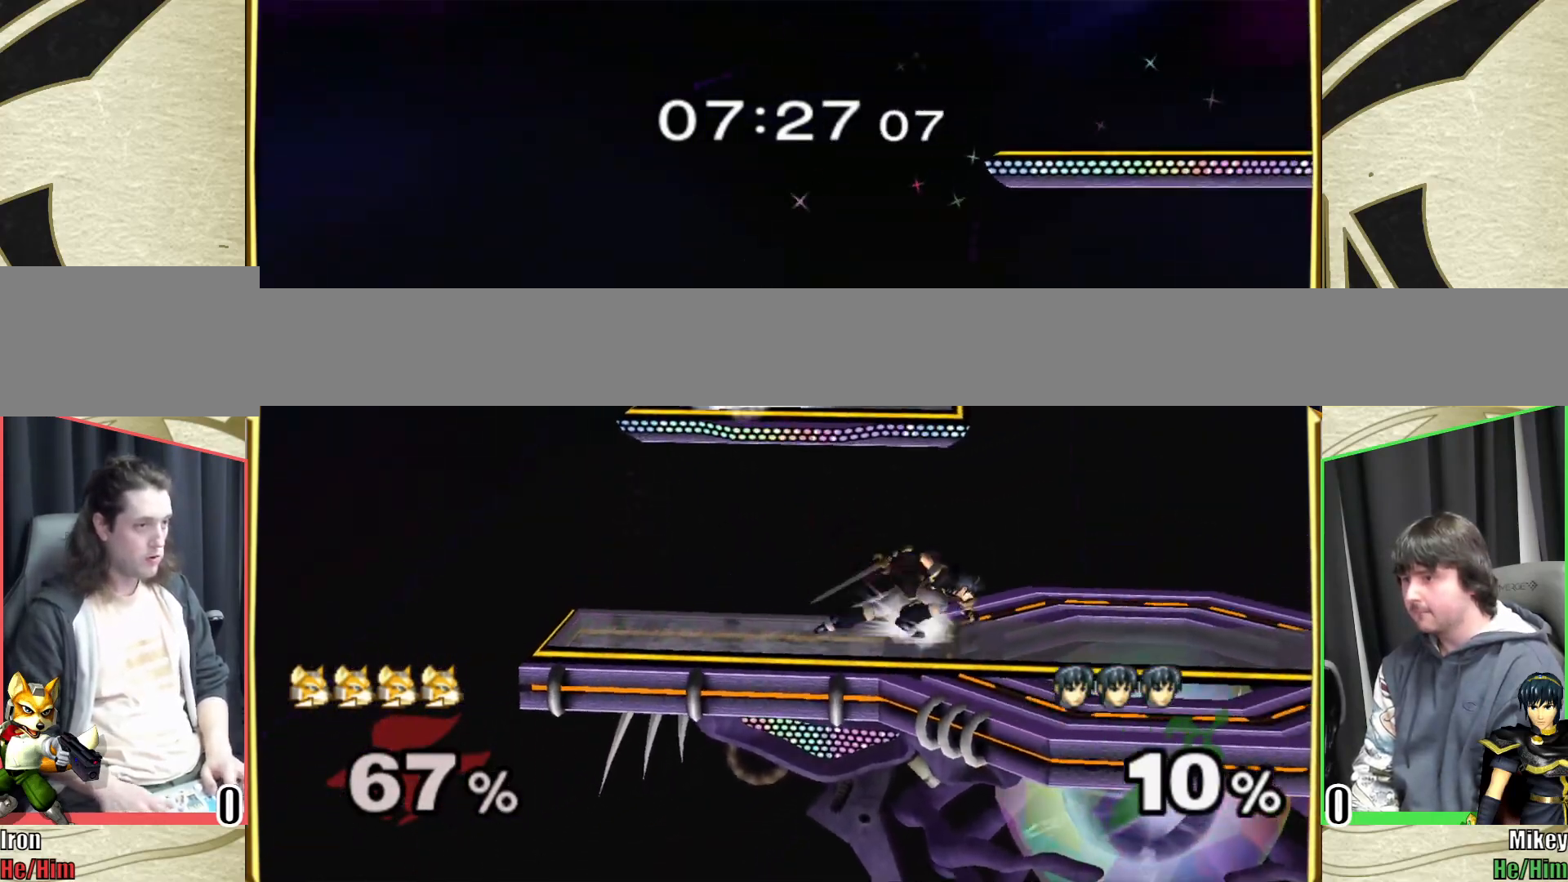
{"buttons": ["L1"], "left_stick": "right", "right_stick": "center", "events": [[50, "left_stick", "center"], [100, "left_stick", "right"], [167, "L1", "down"]]}
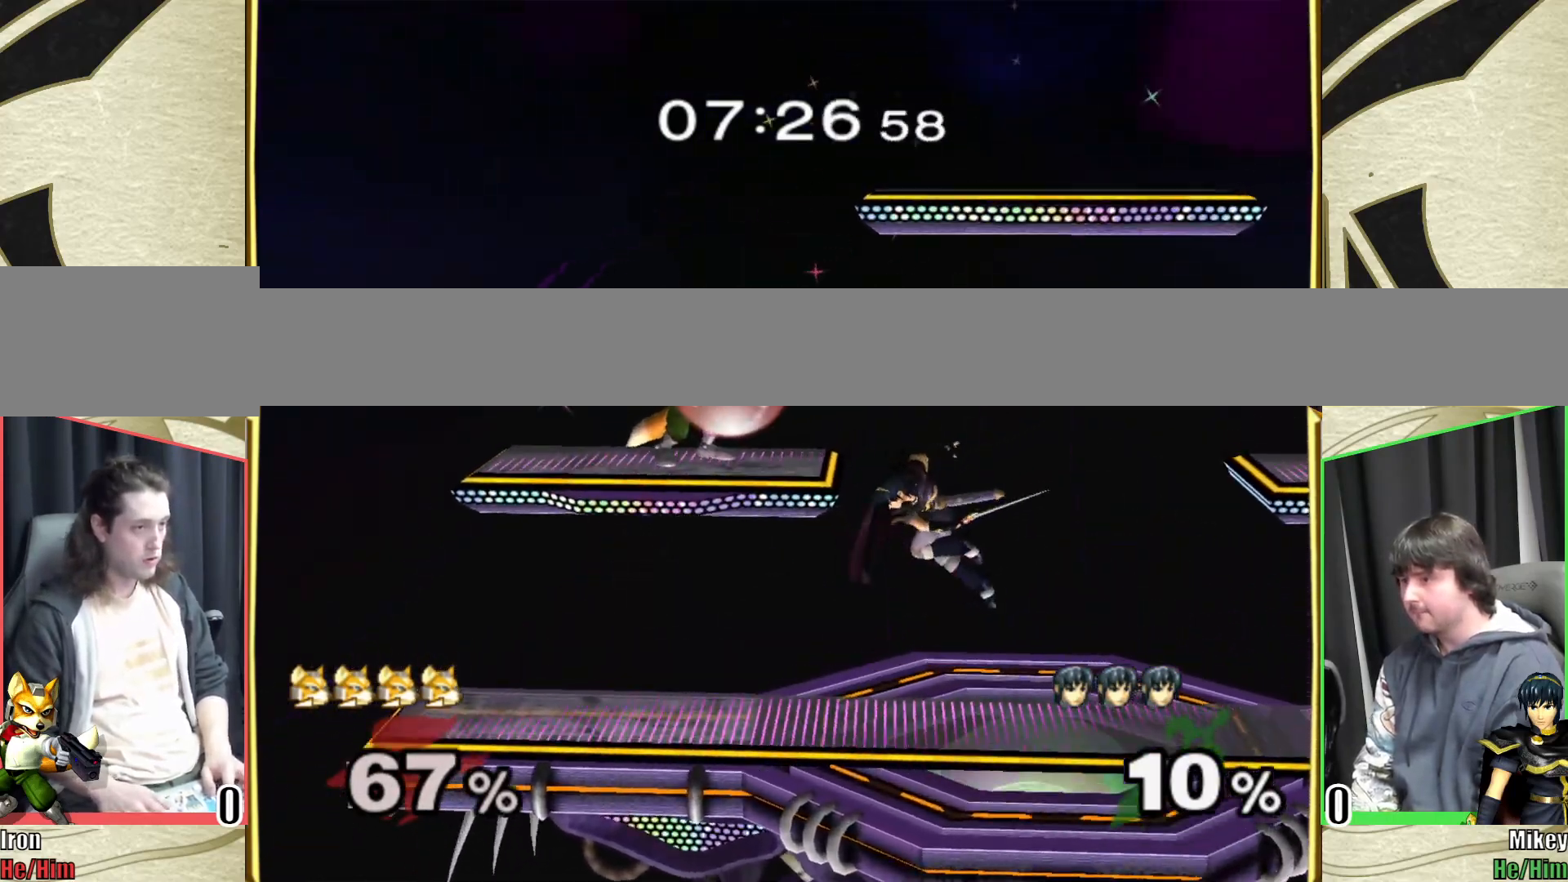
{"buttons": [], "left_stick": "left", "right_stick": "center", "events": [[183, "left_stick", "down-left"], [333, "L1", "up"], [367, "left_stick", "center"], [467, "left_stick", "left"]]}
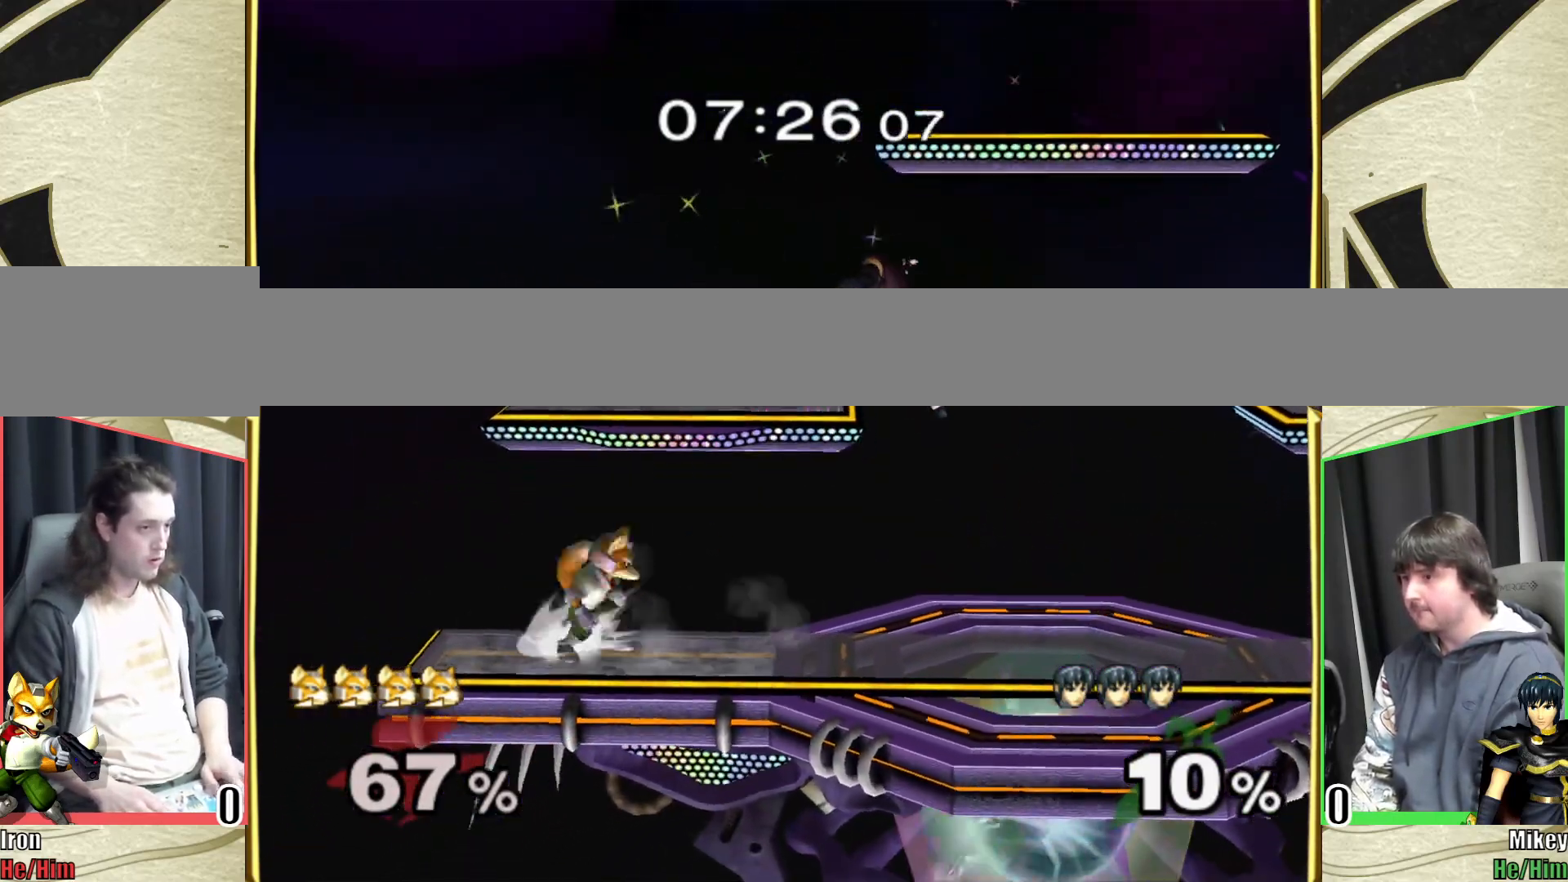
{"buttons": [], "left_stick": "right", "right_stick": "center", "events": [[67, "left_stick", "right"], [167, "left_stick", "left"], [300, "left_stick", "right"], [417, "left_stick", "left"], [483, "left_stick", "right"]]}
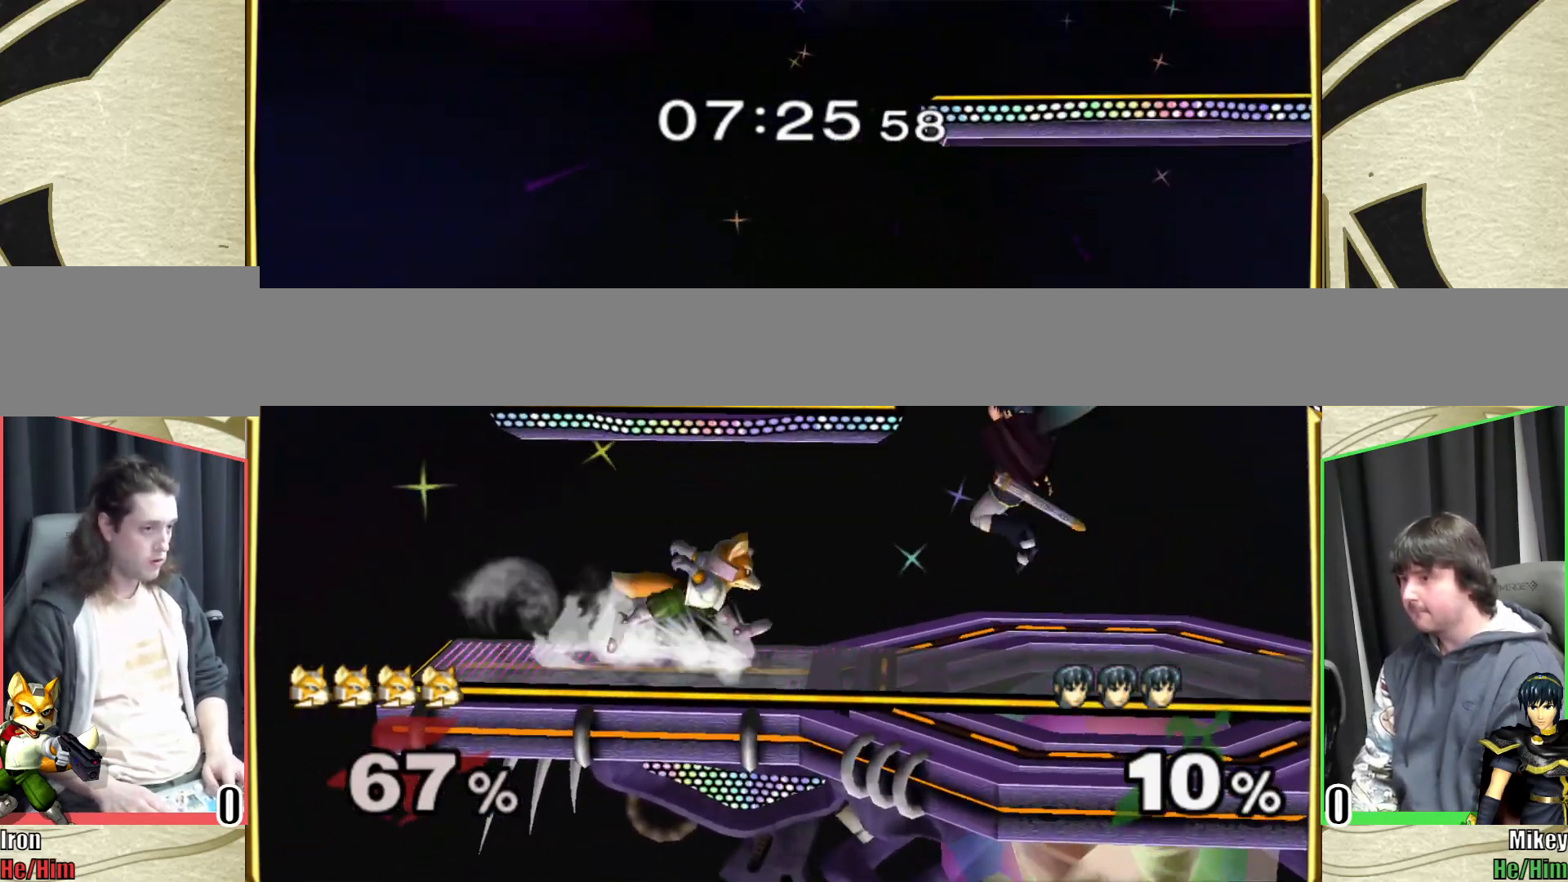
{"buttons": [], "left_stick": "center", "right_stick": "center", "events": [[267, "Y", "down"], [283, "R1", "down"], [283, "left_stick", "center"], [283, "right_stick", "up"], [317, "R1", "up"], [350, "right_stick", "center"], [383, "Y", "up"]]}
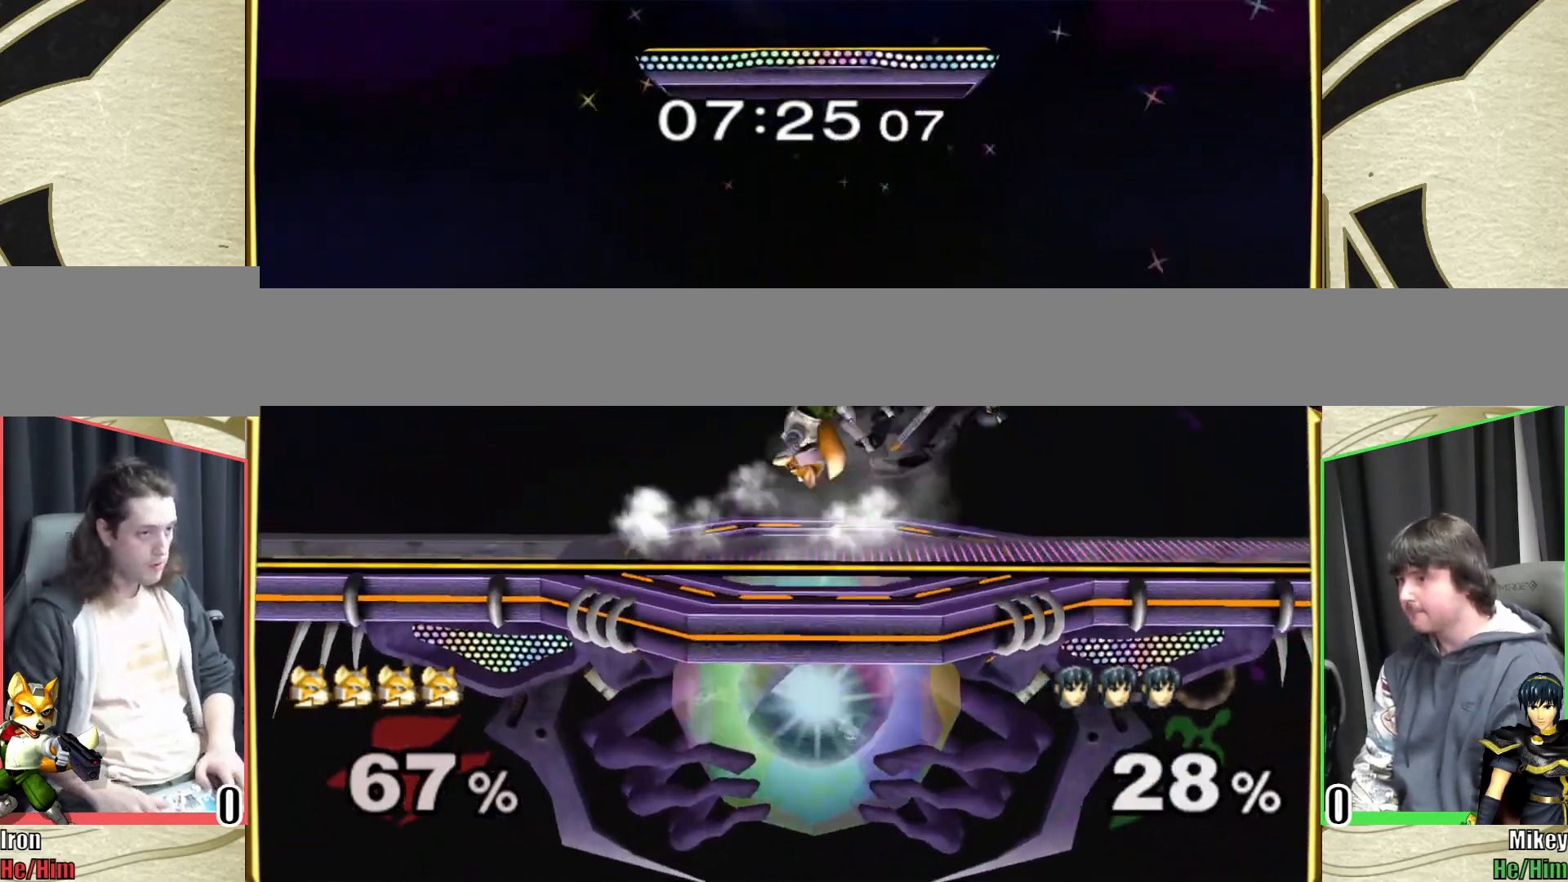
{"buttons": [], "left_stick": "center", "right_stick": "center", "events": []}
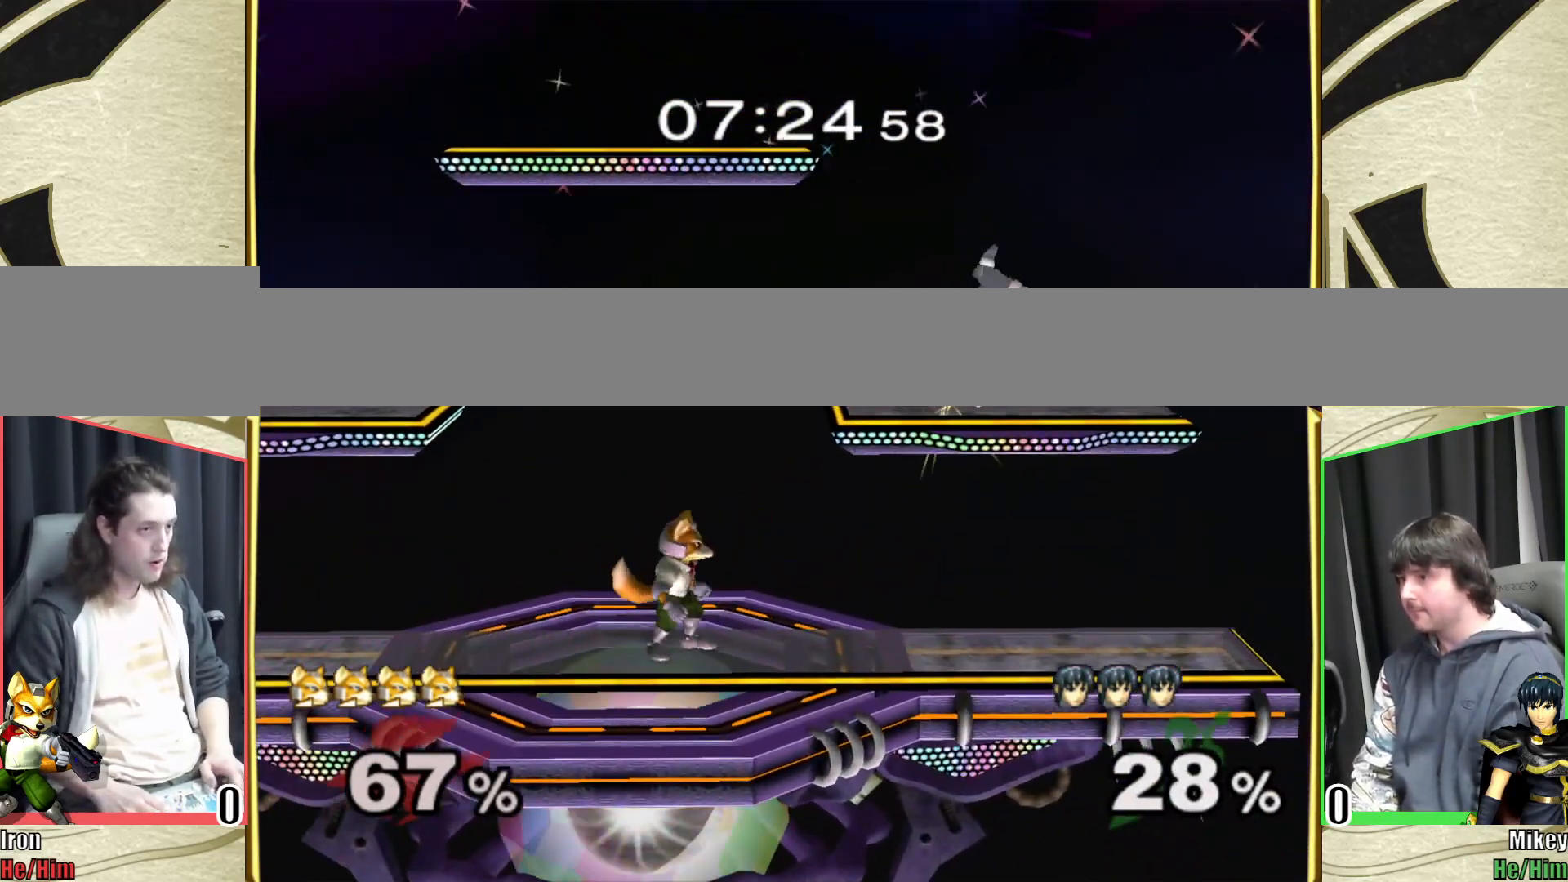
{"buttons": ["L1"], "left_stick": "left", "right_stick": "center", "events": [[67, "left_stick", "right"], [133, "Y", "down"], [183, "right_stick", "up"], [217, "Y", "up"], [233, "left_stick", "center"], [283, "right_stick", "center"], [500, "L1", "down"], [500, "left_stick", "left"]]}
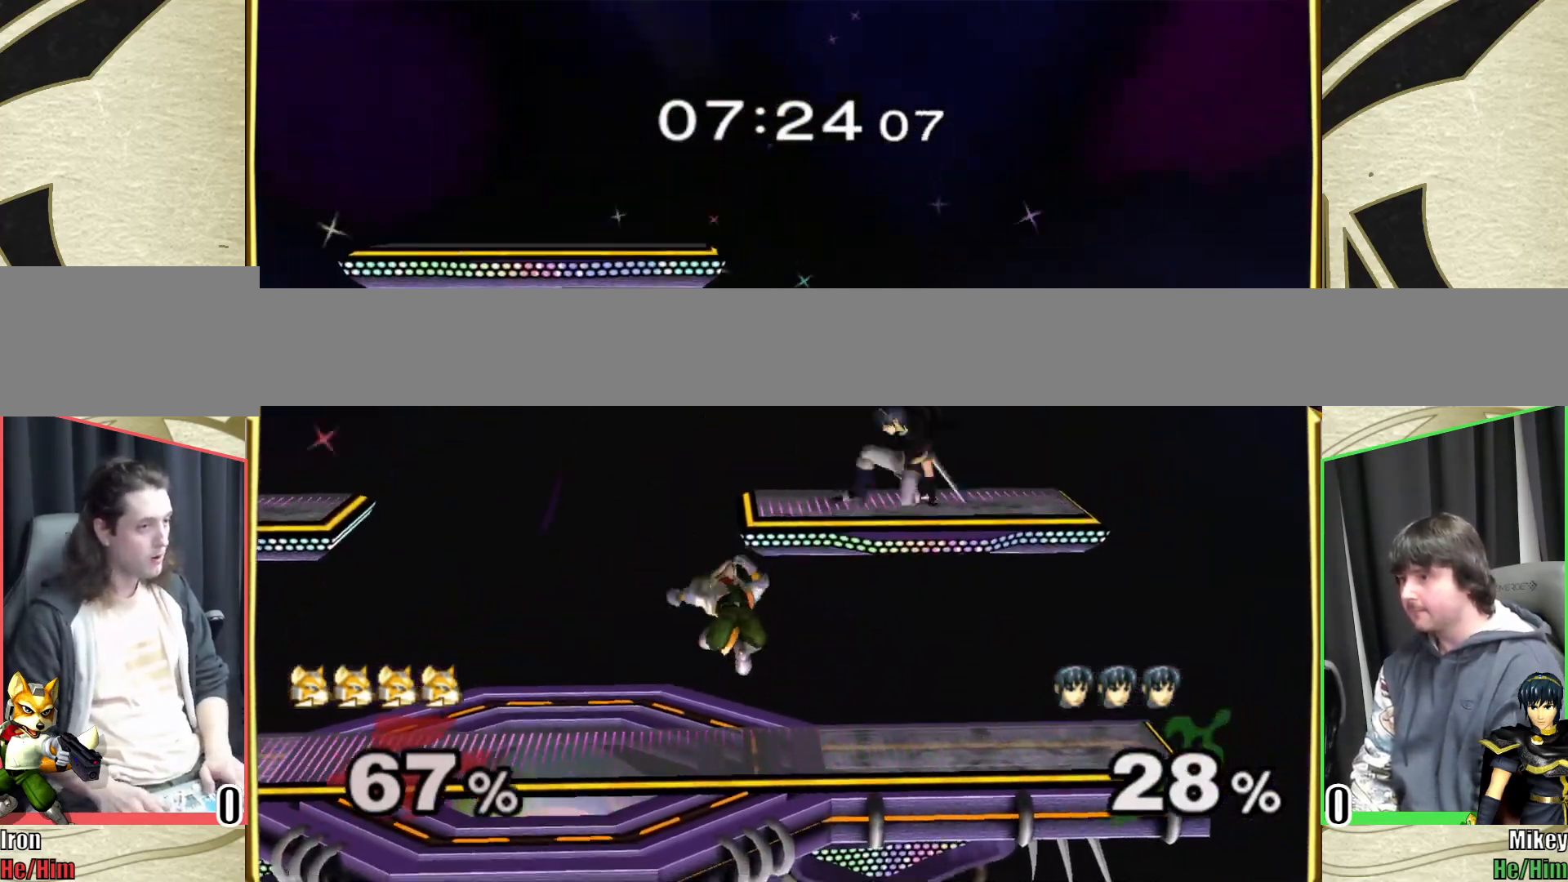
{"buttons": ["L1"], "left_stick": "left", "right_stick": "center", "events": []}
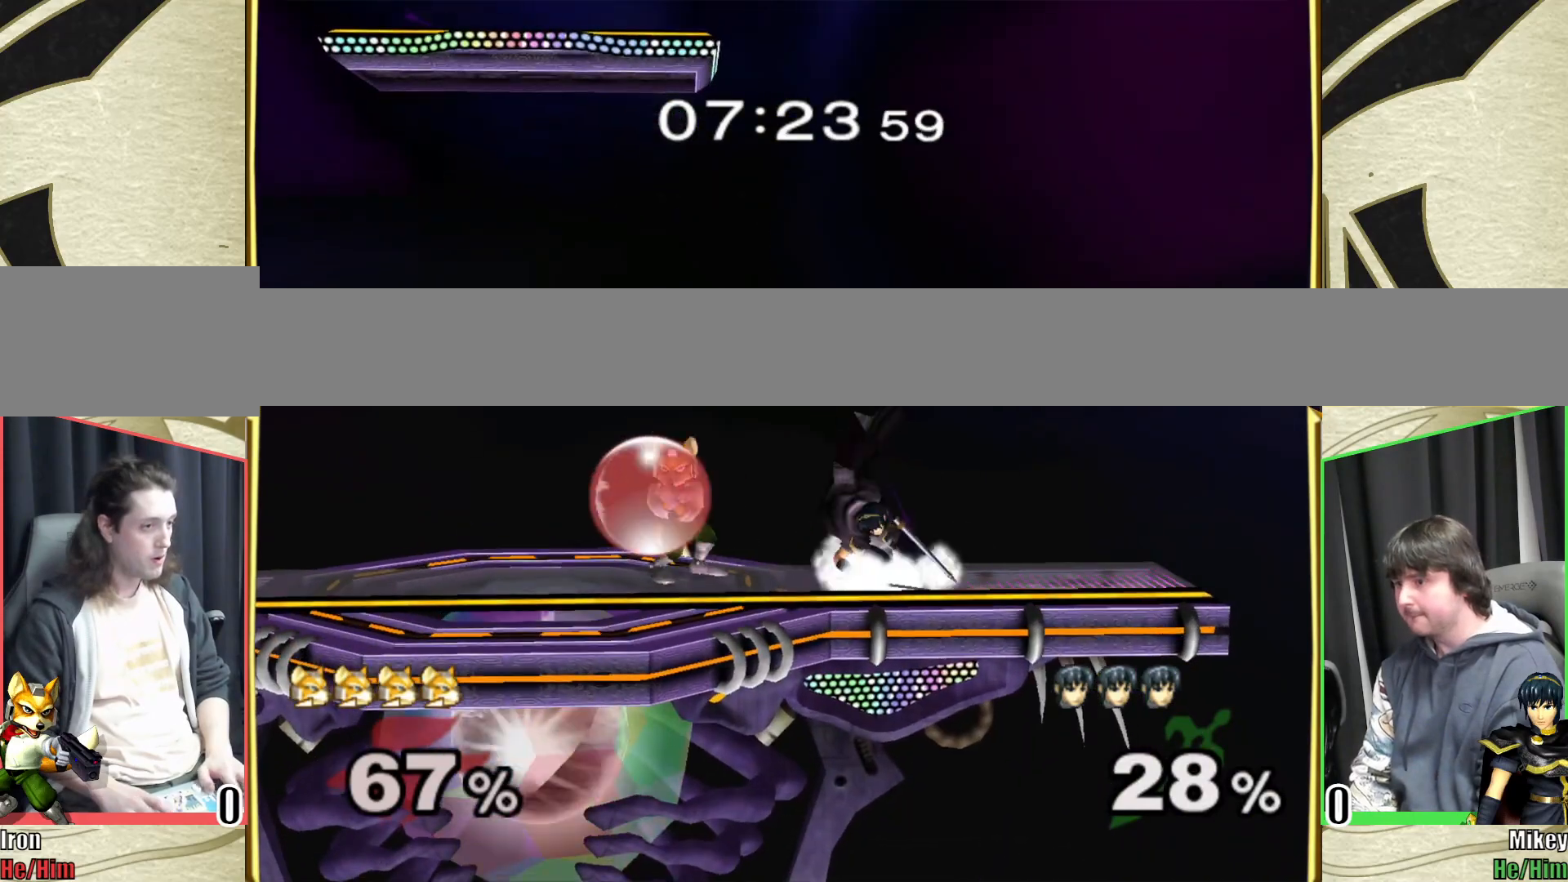
{"buttons": ["Y"], "left_stick": "down", "right_stick": "center", "events": [[83, "Y", "down"], [83, "left_stick", "down-right"], [133, "L1", "up"], [133, "R1", "down"], [167, "Y", "up"], [233, "R1", "up"], [233, "left_stick", "down"], [317, "B", "down"], [417, "B", "up"], [417, "Y", "down"]]}
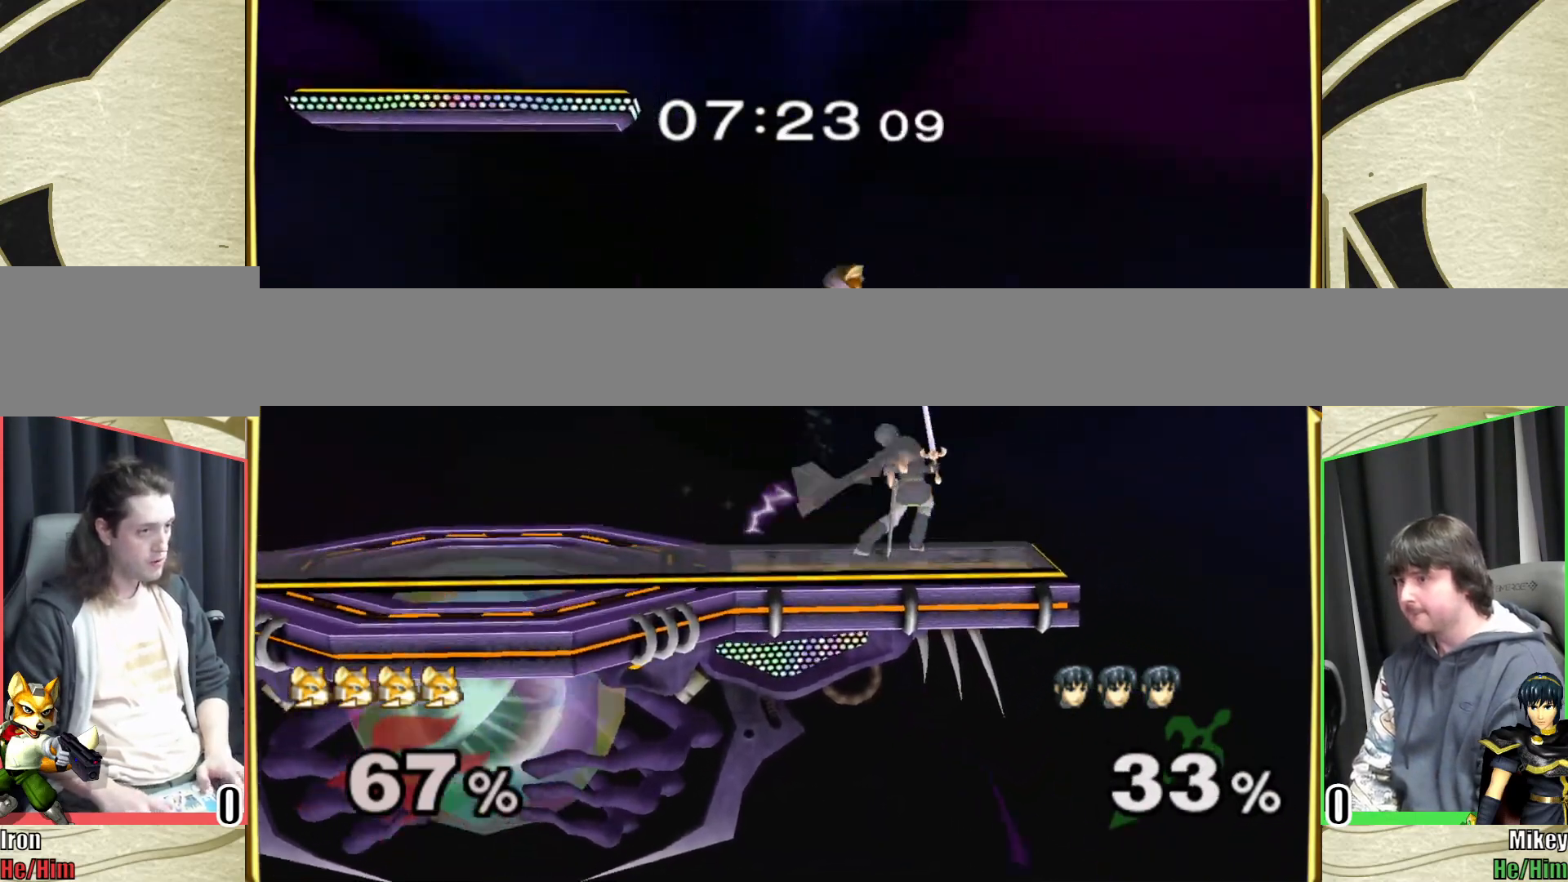
{"buttons": [], "left_stick": "left", "right_stick": "center", "events": [[17, "Y", "up"], [17, "left_stick", "center"], [83, "left_stick", "left"], [233, "left_stick", "down"], [367, "left_stick", "center"], [467, "left_stick", "left"]]}
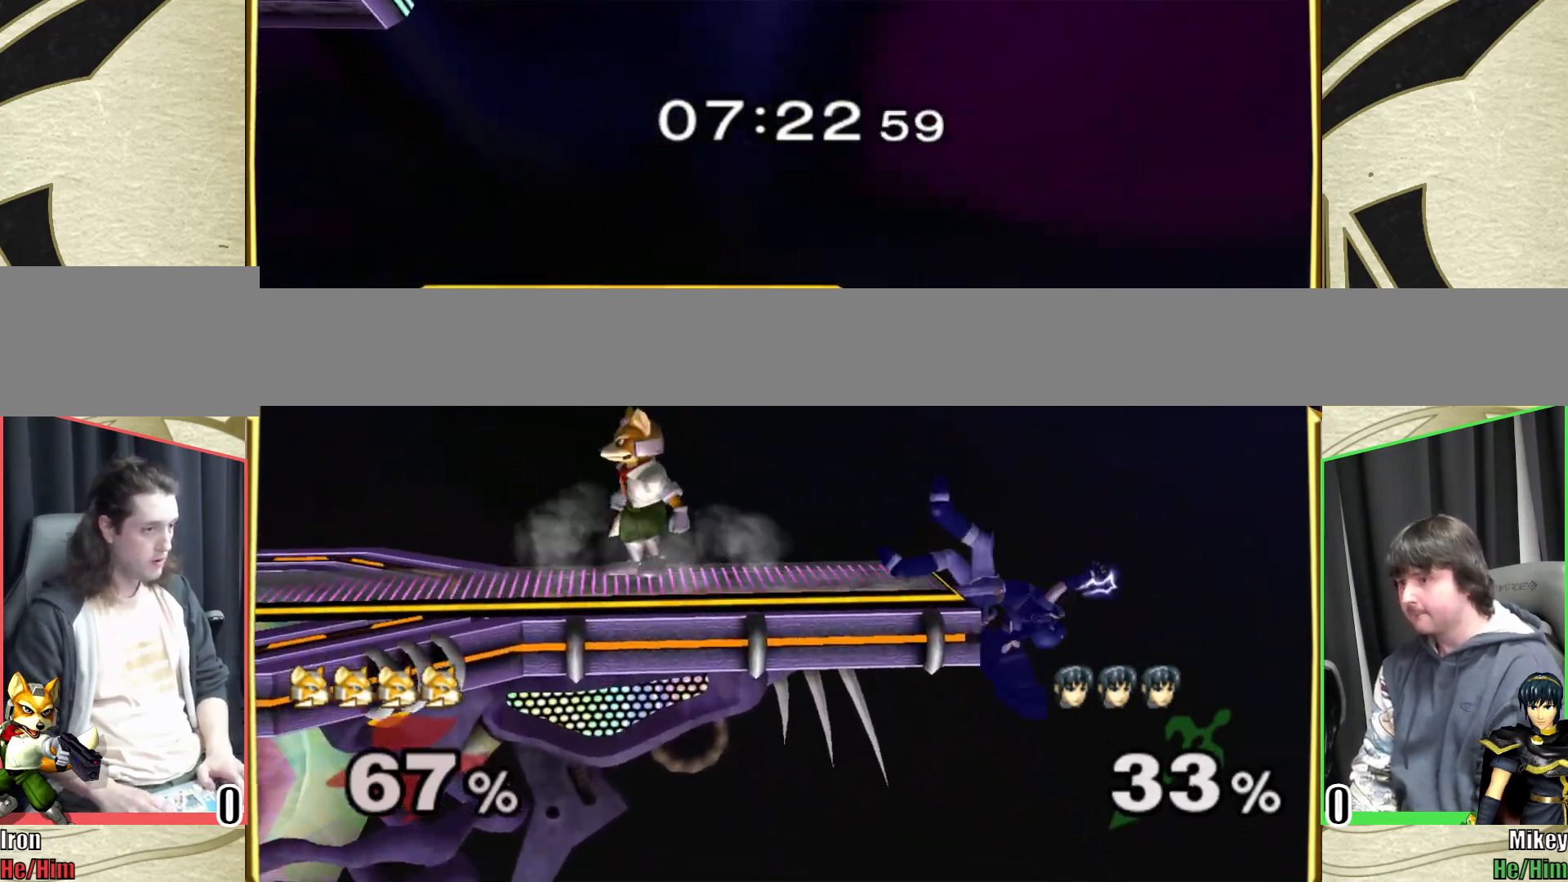
{"buttons": [], "left_stick": "left", "right_stick": "center", "events": [[233, "left_stick", "right"], [250, "Y", "down"], [300, "R1", "down"], [333, "Y", "up"], [367, "left_stick", "center"], [400, "R1", "up"], [433, "left_stick", "left"]]}
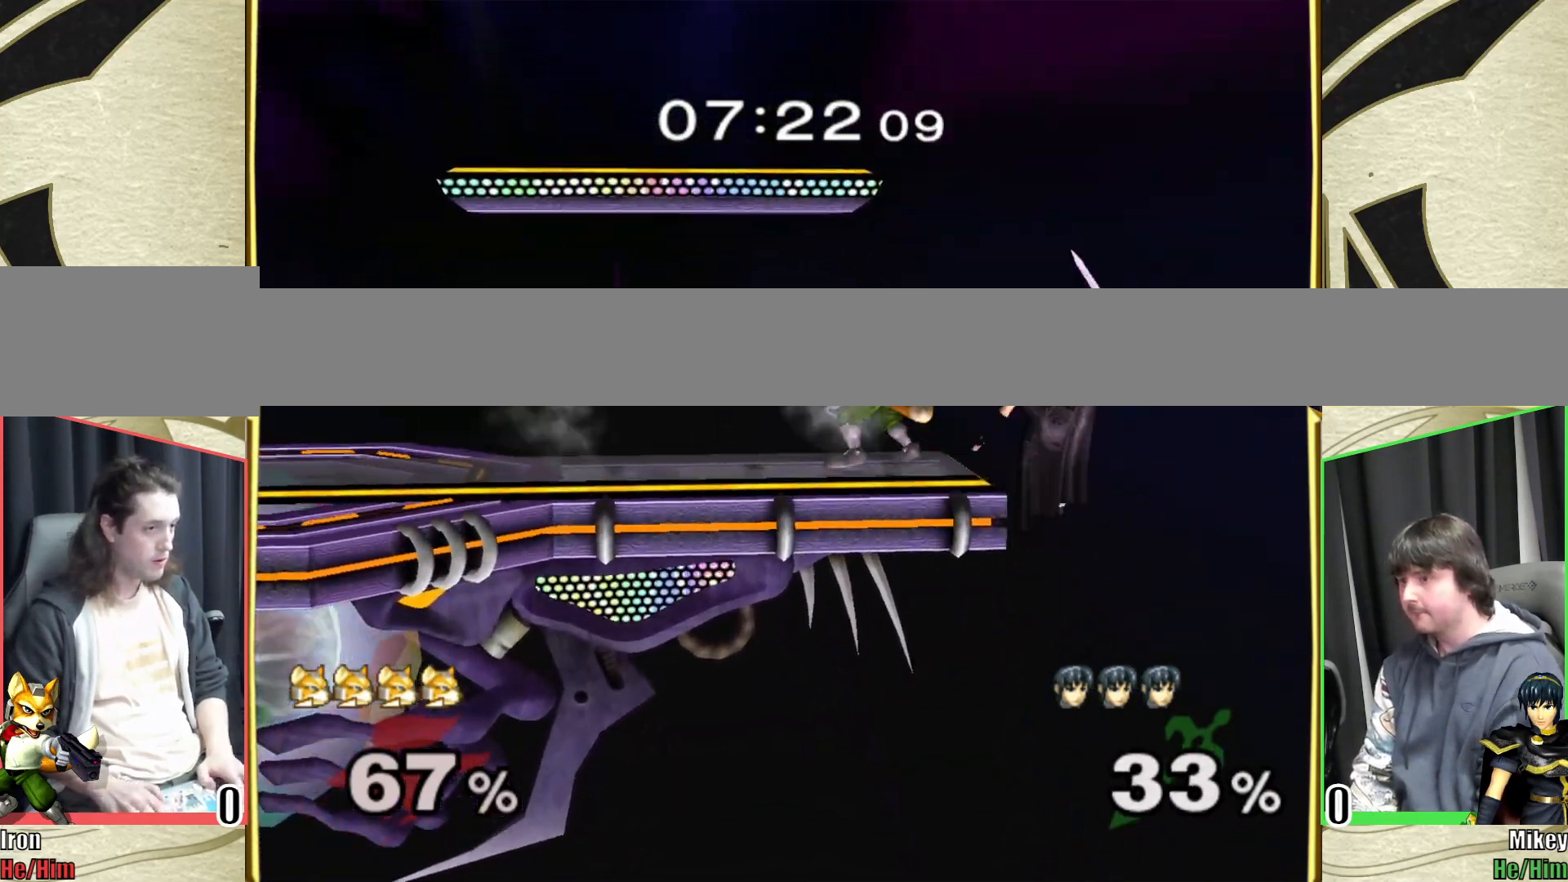
{"buttons": ["Z"], "left_stick": "up", "right_stick": "center", "events": [[50, "left_stick", "up"], [317, "left_stick", "center"], [400, "left_stick", "left"], [483, "Z", "down"], [483, "left_stick", "up"]]}
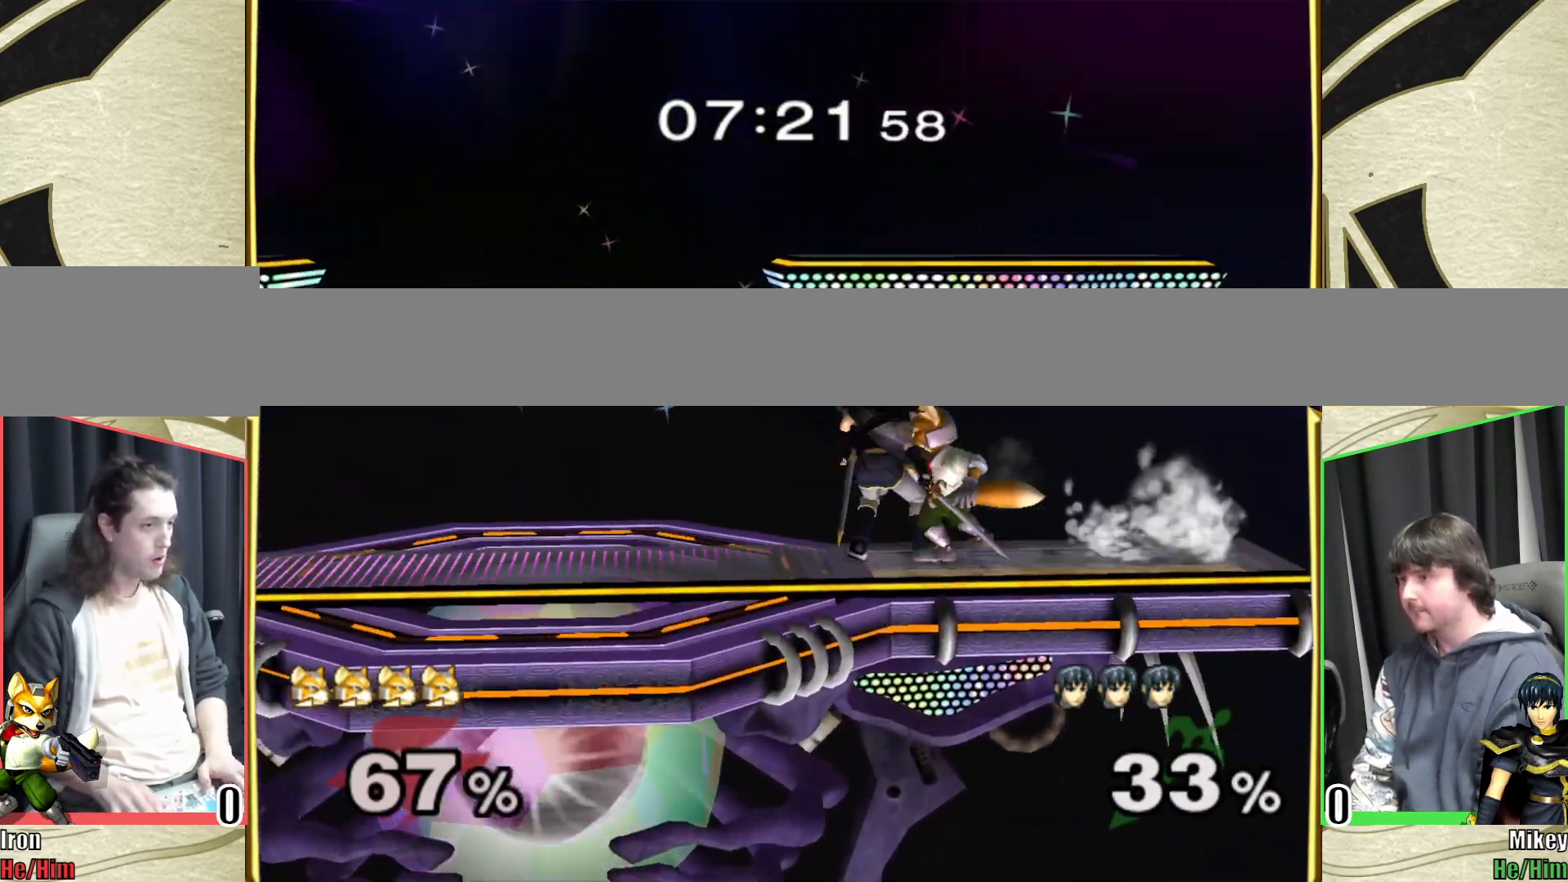
{"buttons": [], "left_stick": "center", "right_stick": "center", "events": [[50, "Z", "up"], [67, "left_stick", "center"], [117, "left_stick", "up"], [367, "left_stick", "center"]]}
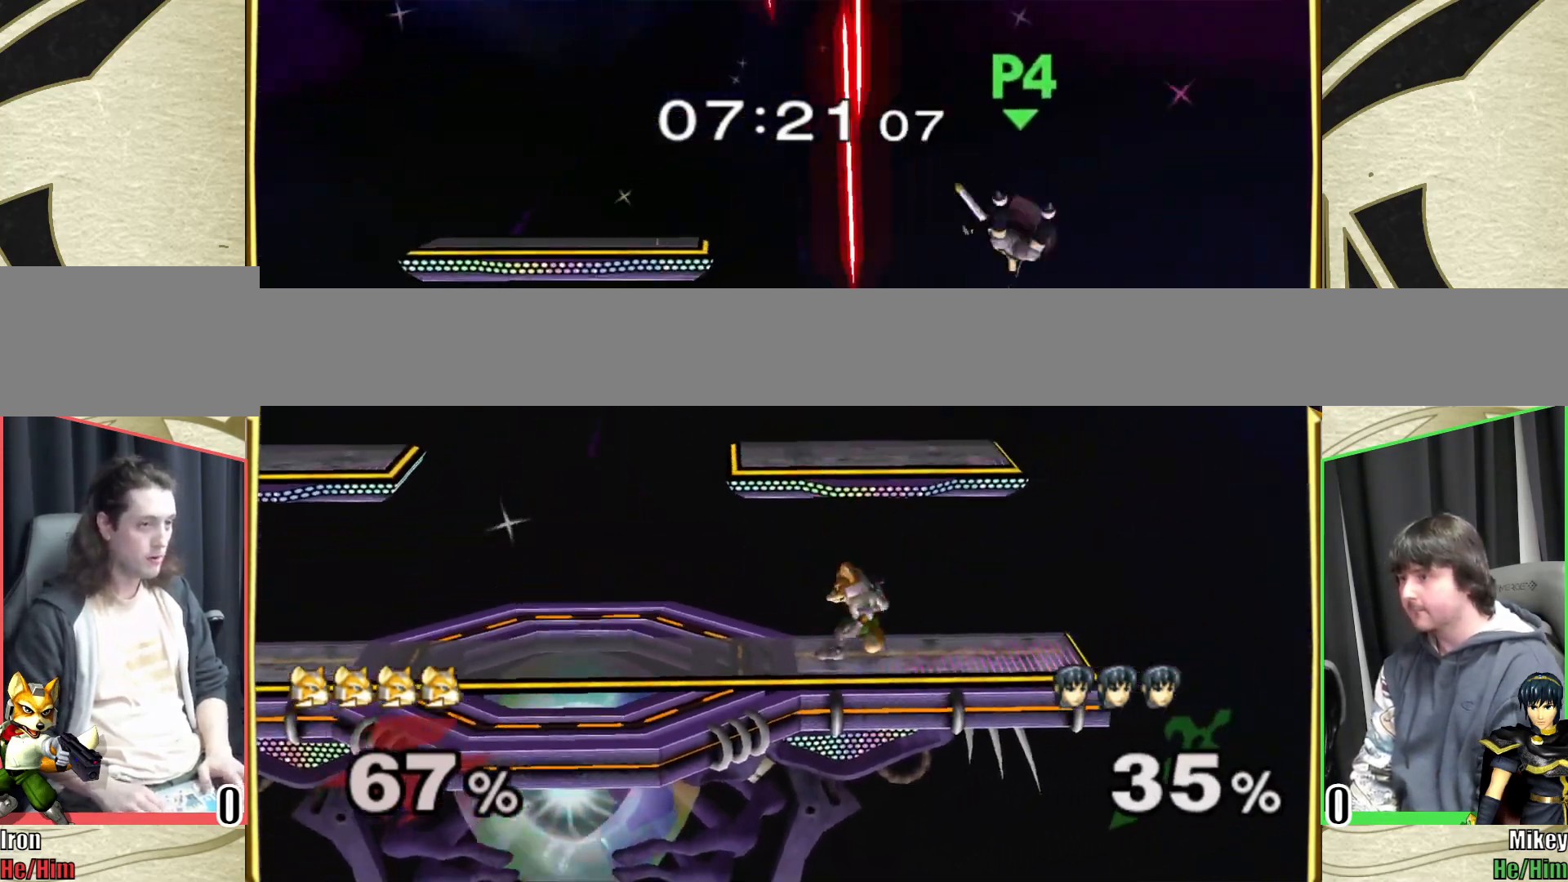
{"buttons": [], "left_stick": "left", "right_stick": "center", "events": [[167, "left_stick", "right"], [233, "Y", "down"], [283, "left_stick", "center"], [283, "right_stick", "up"], [333, "Y", "up"], [350, "left_stick", "left"], [383, "right_stick", "center"]]}
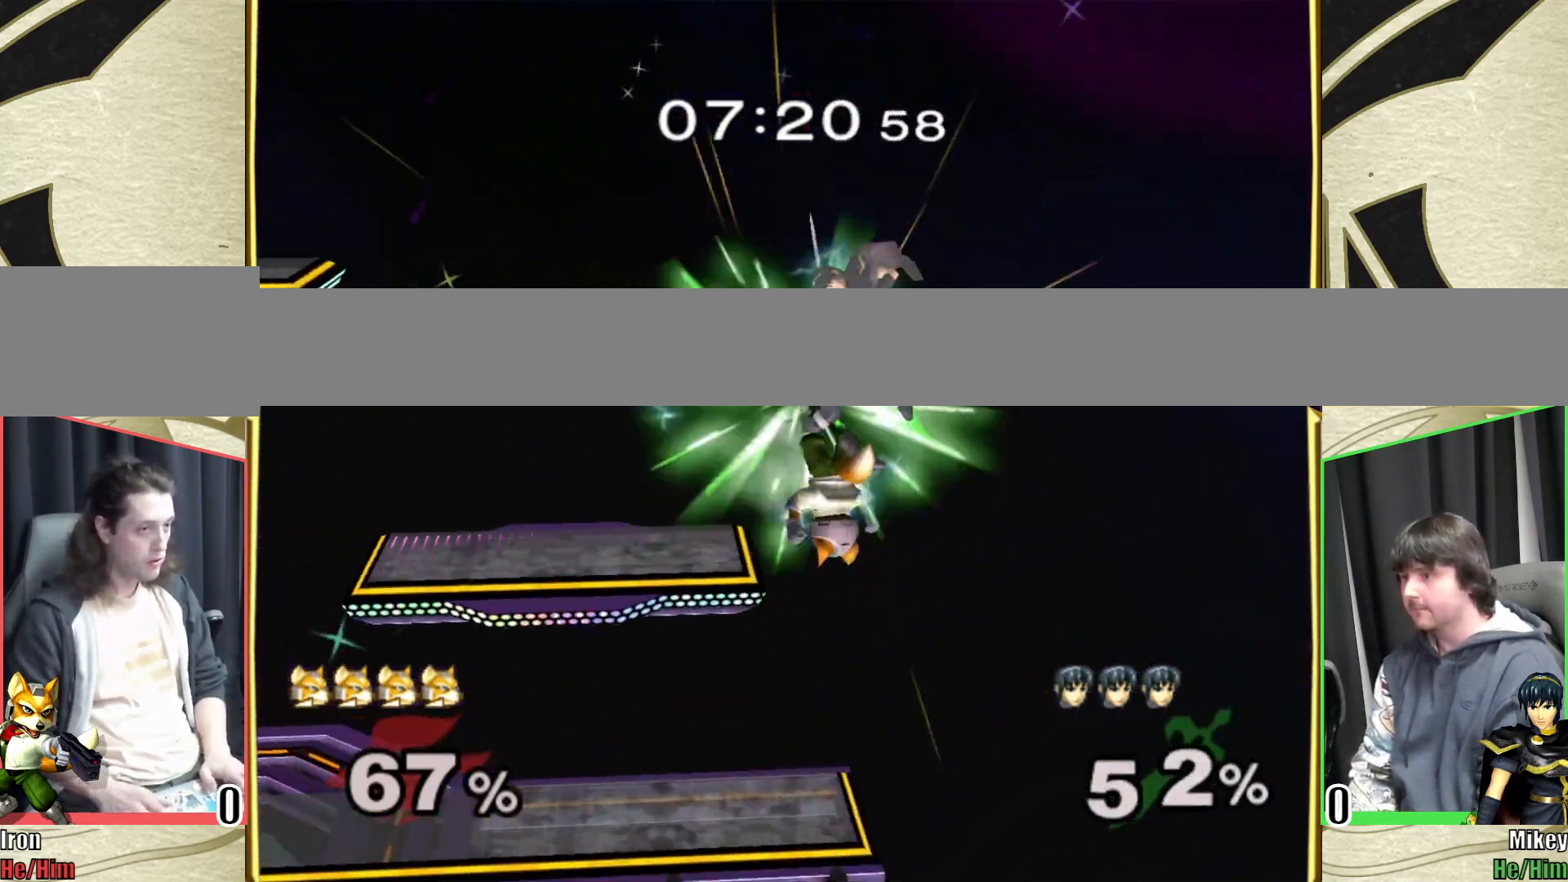
{"buttons": [], "left_stick": "left", "right_stick": "center", "events": []}
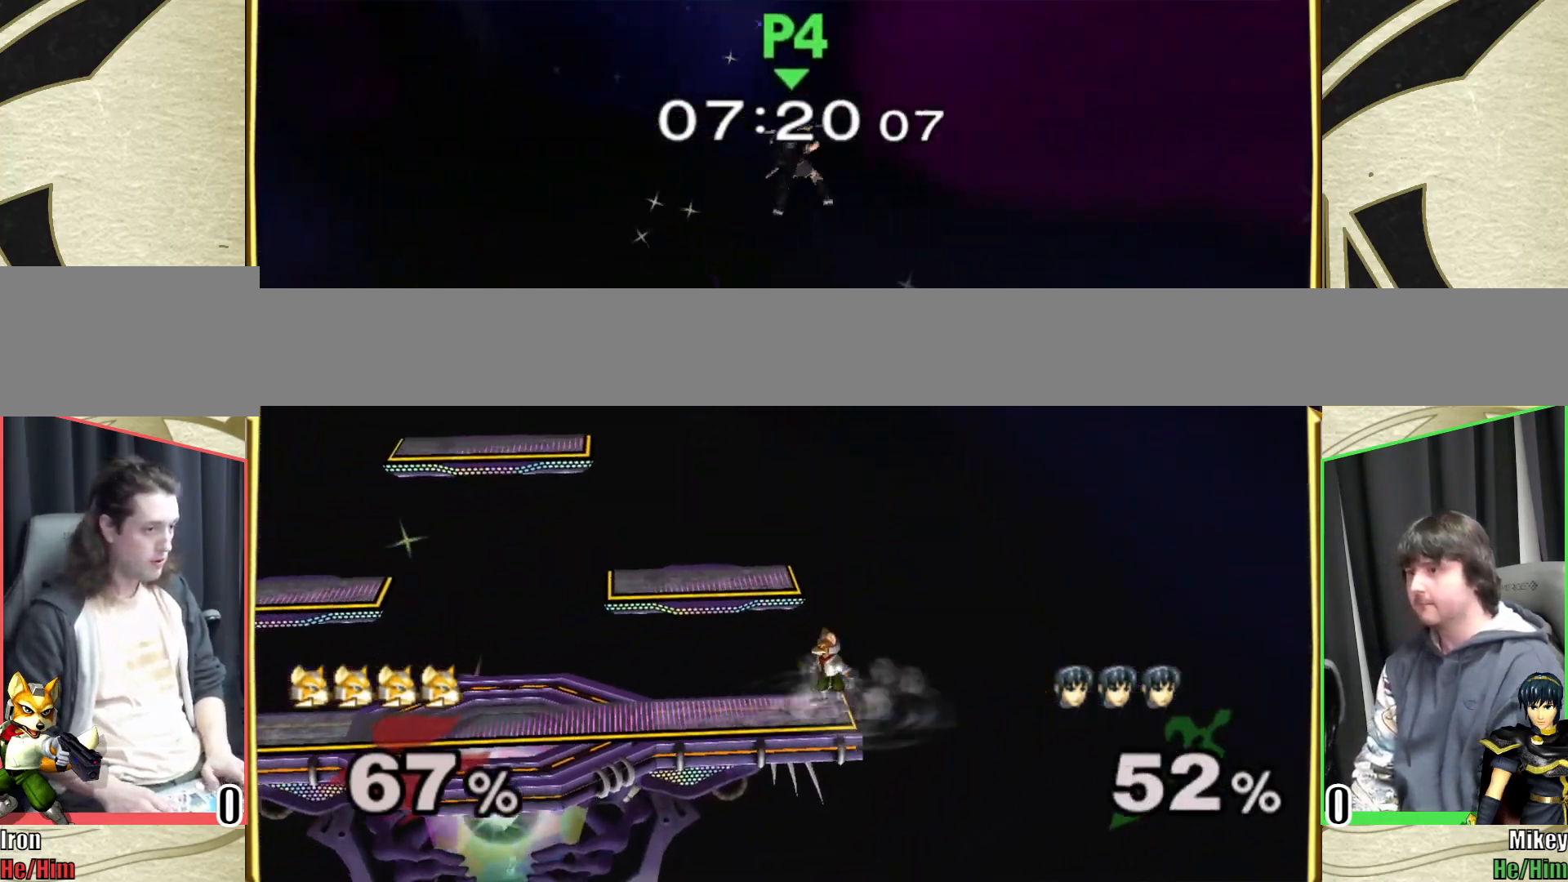
{"buttons": [], "left_stick": "center", "right_stick": "center", "events": [[33, "left_stick", "center"], [100, "left_stick", "left"], [150, "Y", "down"], [183, "left_stick", "center"], [217, "Y", "up"], [350, "Y", "down"], [367, "left_stick", "right"], [383, "right_stick", "up"], [417, "Y", "up"], [433, "left_stick", "center"], [450, "right_stick", "center"]]}
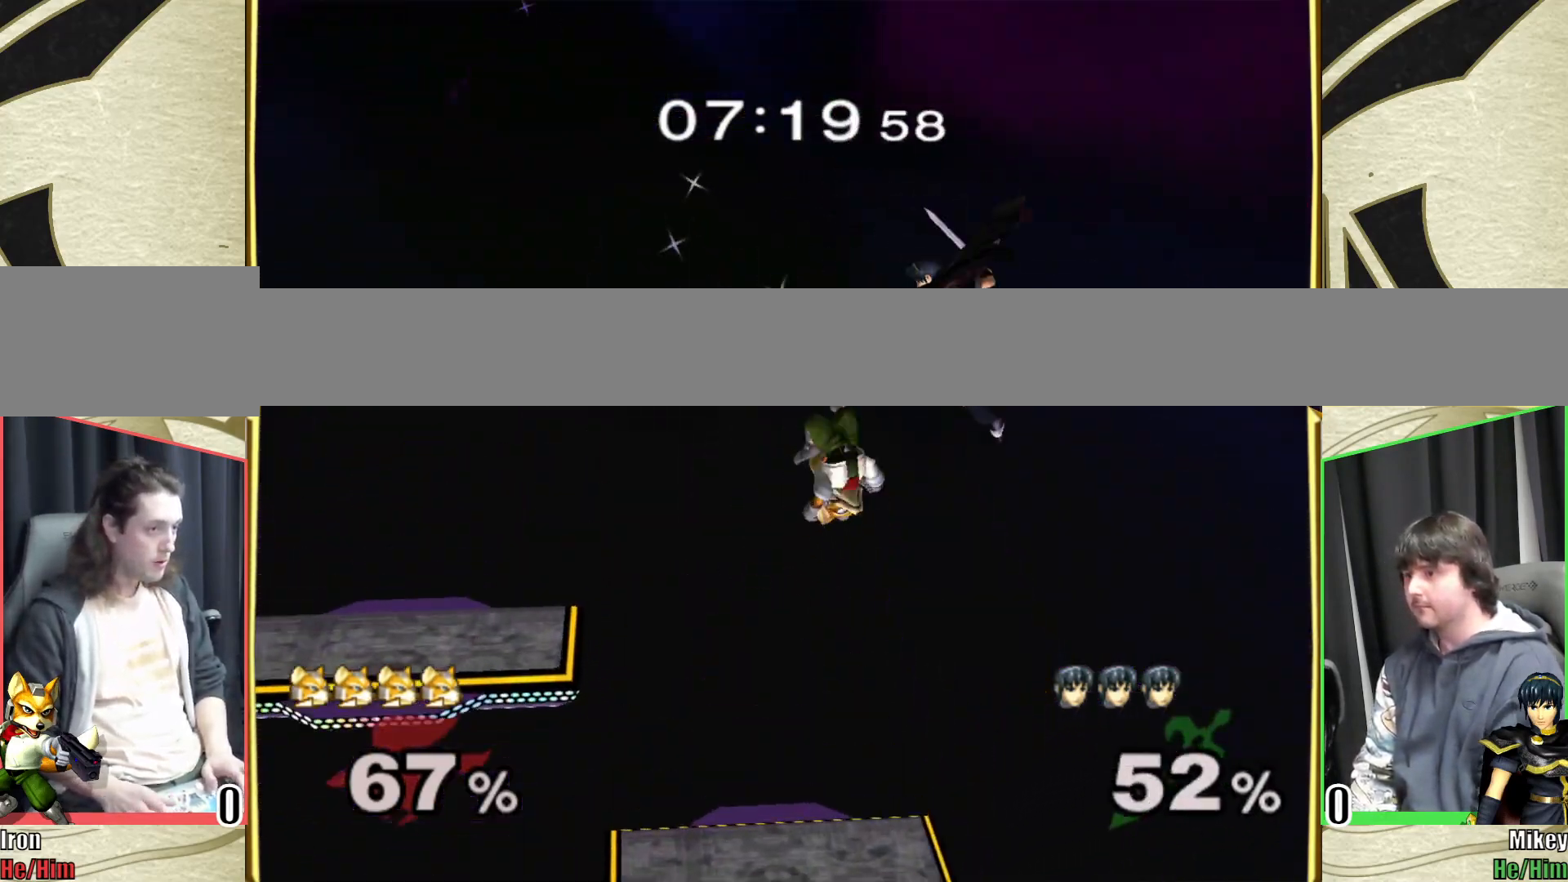
{"buttons": [], "left_stick": "center", "right_stick": "center", "events": [[250, "left_stick", "down"], [417, "left_stick", "center"]]}
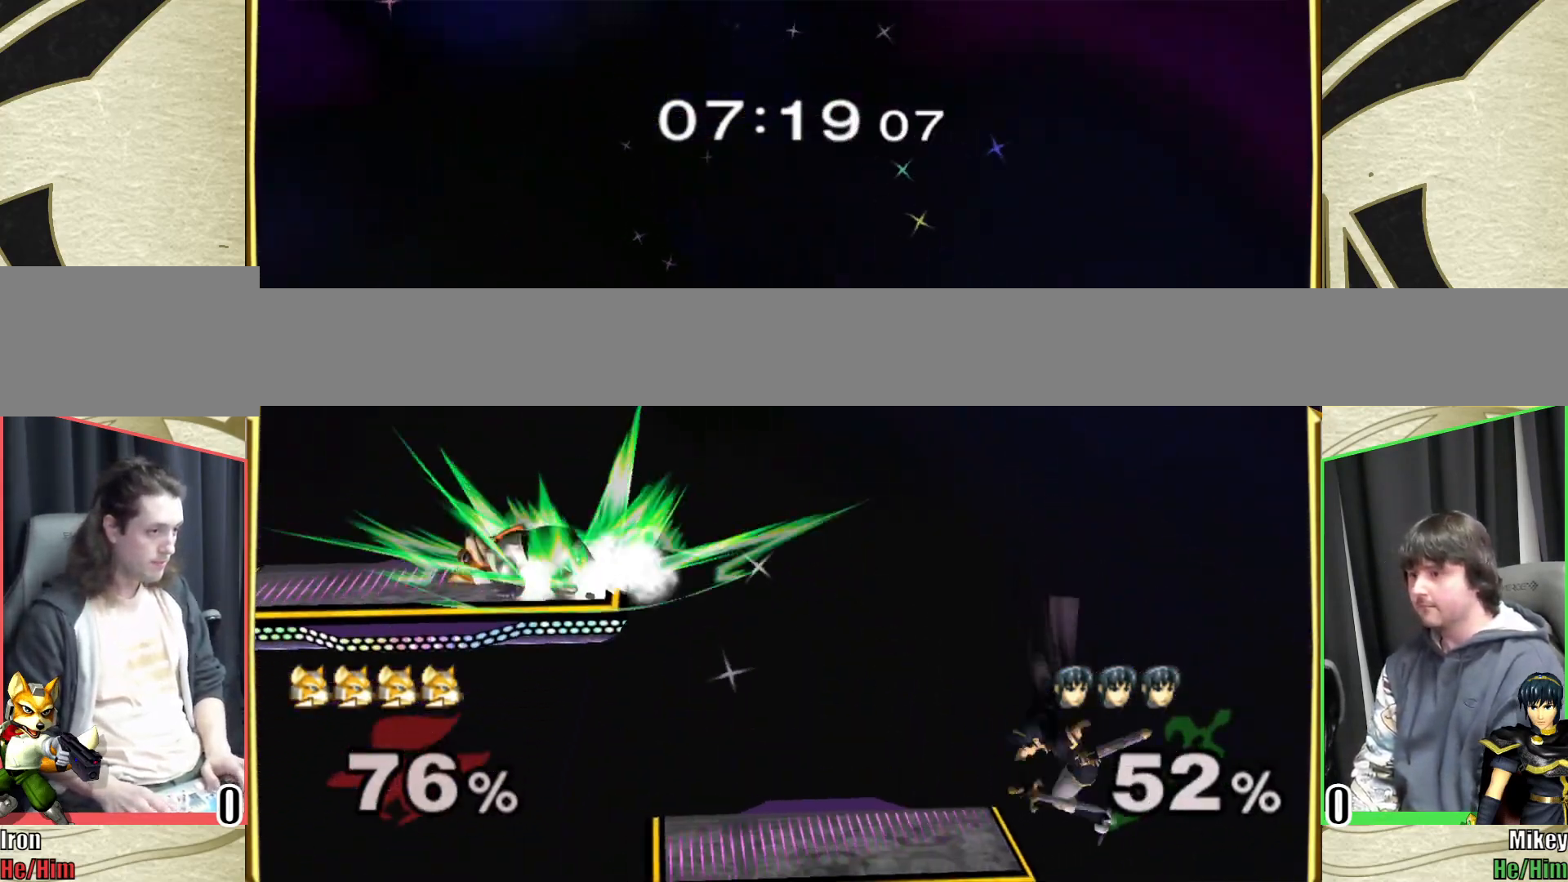
{"buttons": [], "left_stick": "up", "right_stick": "center", "events": [[117, "L1", "down"], [300, "L1", "up"], [333, "left_stick", "up"]]}
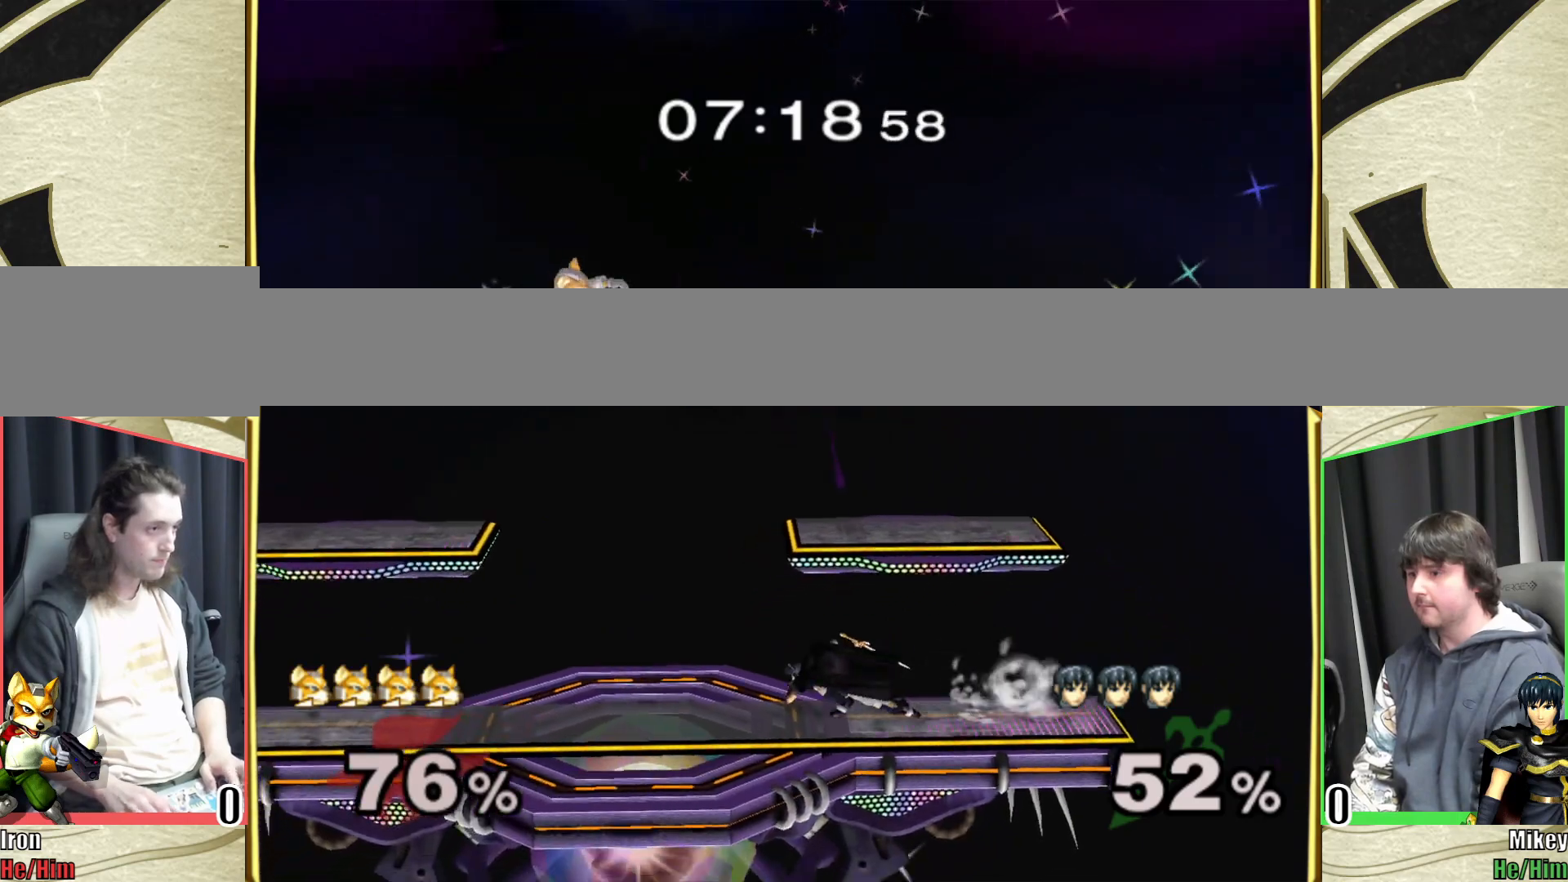
{"buttons": ["L1"], "left_stick": "right", "right_stick": "center", "events": [[33, "left_stick", "center"], [83, "L1", "down"], [83, "left_stick", "right"]]}
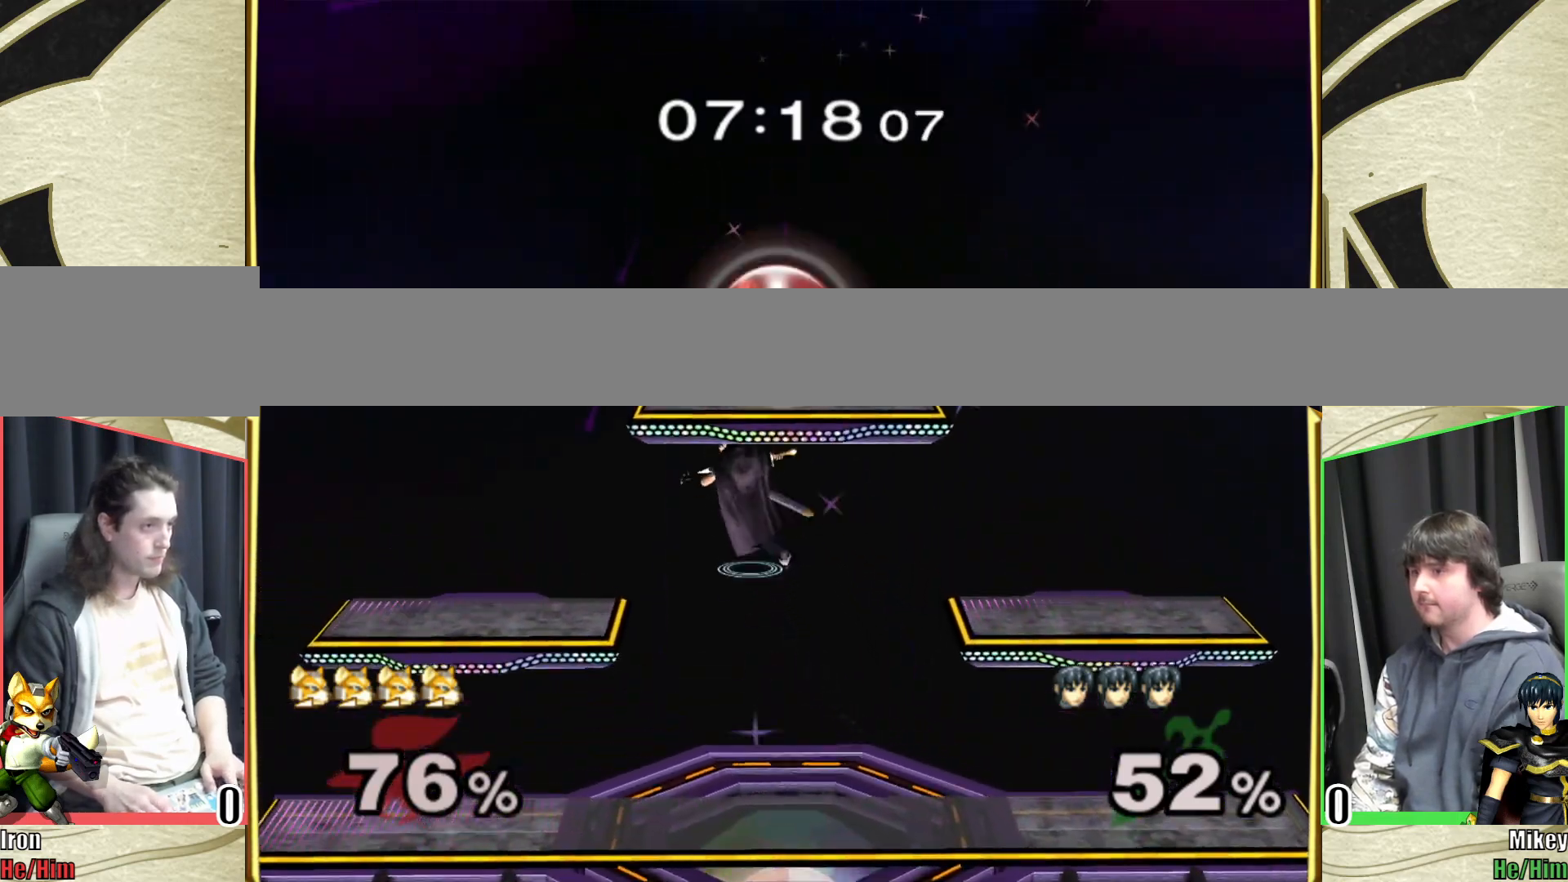
{"buttons": [], "left_stick": "down-right", "right_stick": "left", "events": [[450, "left_stick", "down-right"], [483, "L1", "up"], [500, "right_stick", "left"]]}
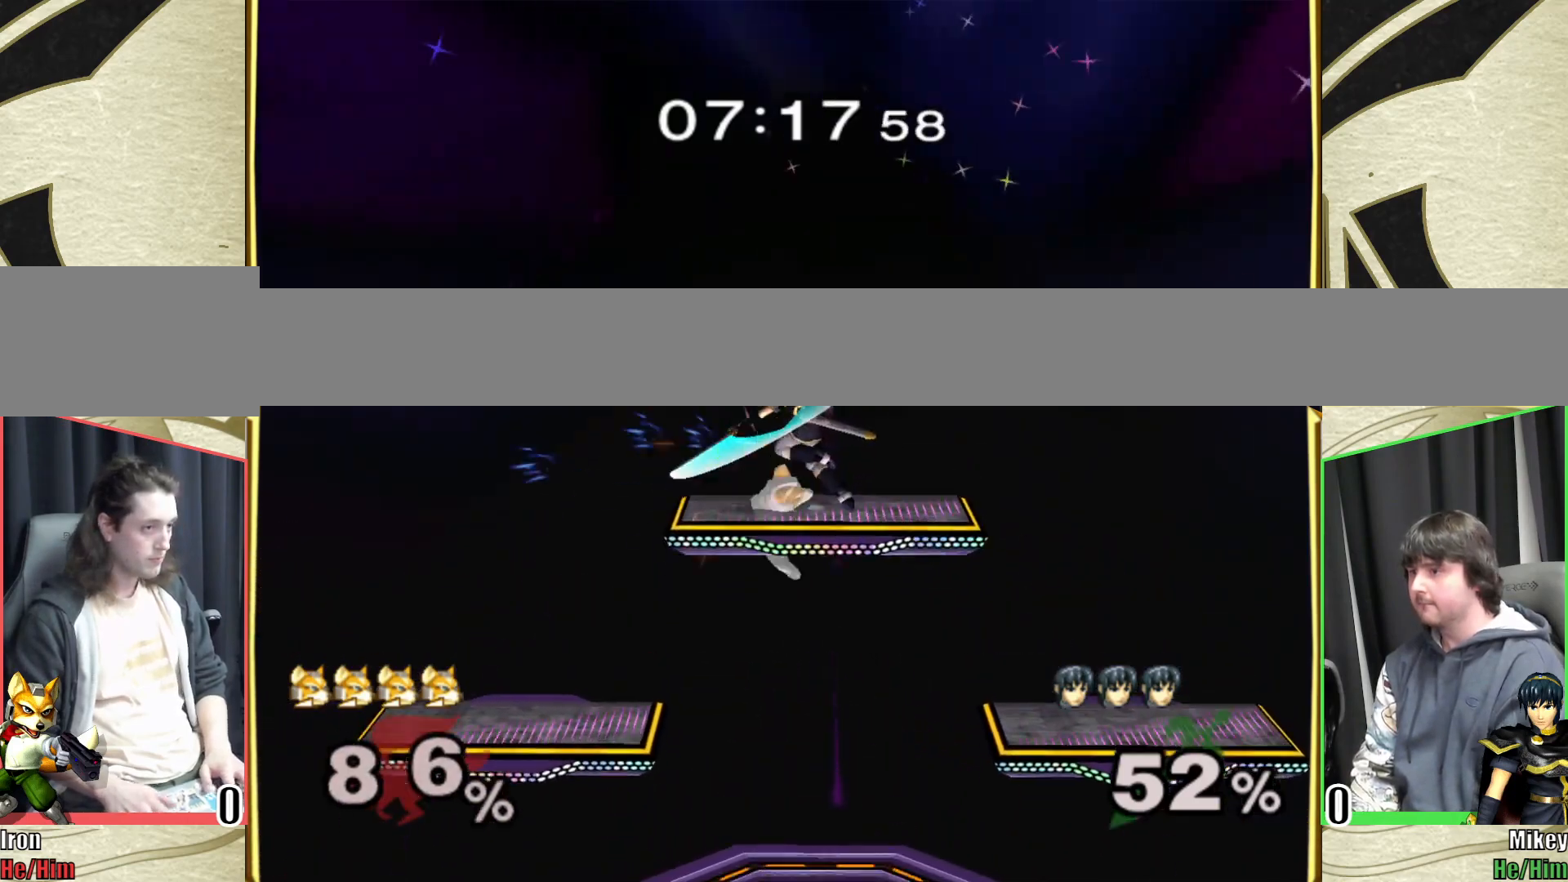
{"buttons": [], "left_stick": "center", "right_stick": "center", "events": [[33, "right_stick", "center"], [83, "left_stick", "right"], [250, "left_stick", "center"]]}
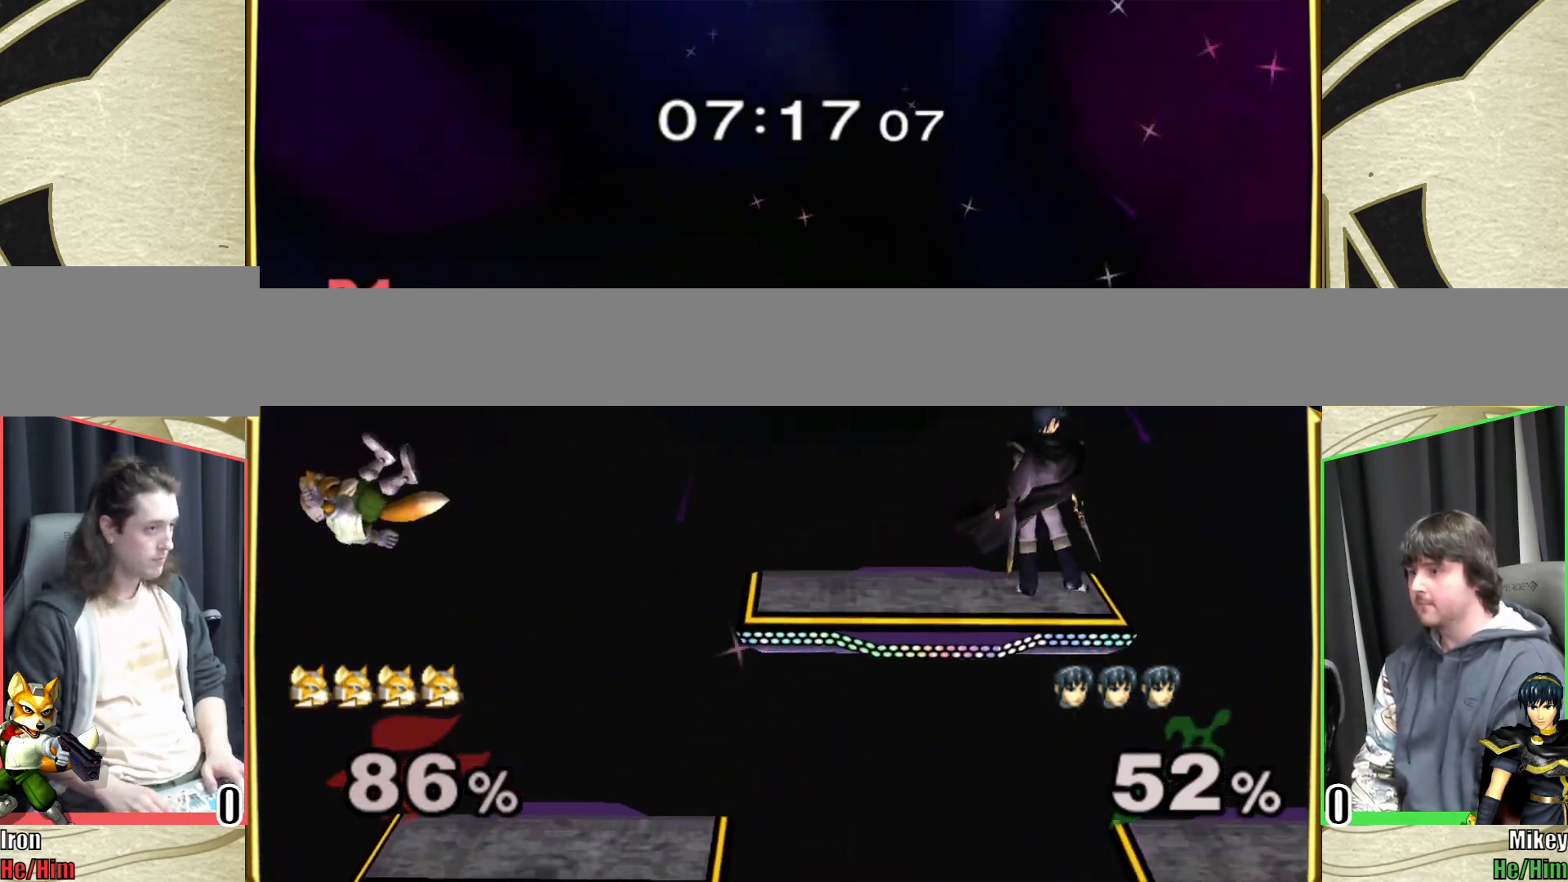
{"buttons": [], "left_stick": "right", "right_stick": "center", "events": [[117, "left_stick", "right"]]}
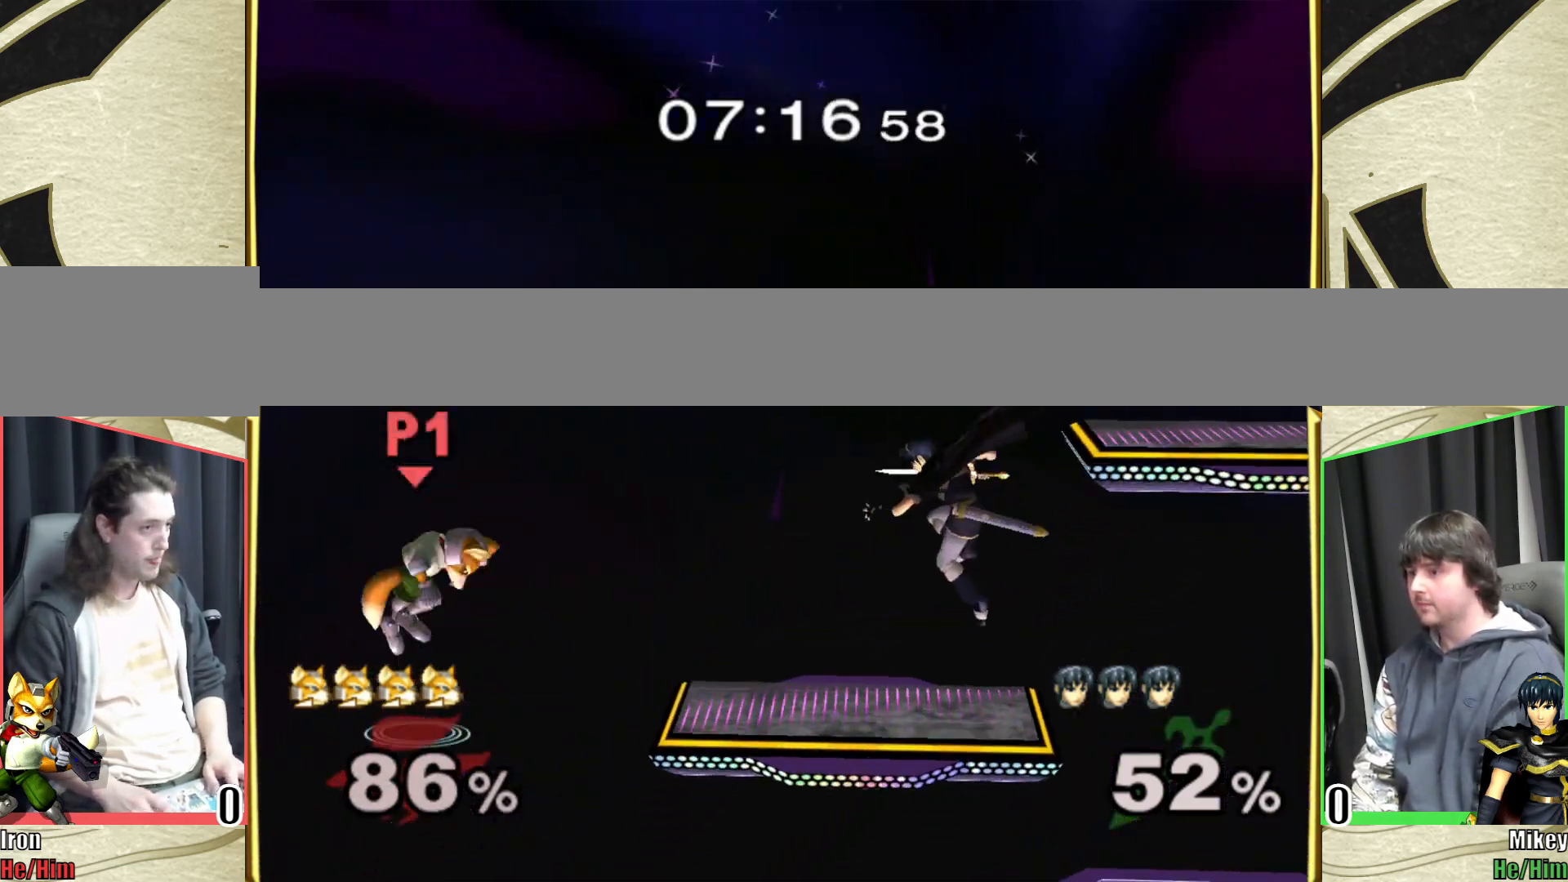
{"buttons": [], "left_stick": "right", "right_stick": "center", "events": [[67, "Y", "down"], [133, "Y", "up"], [217, "B", "down"], [283, "B", "up"]]}
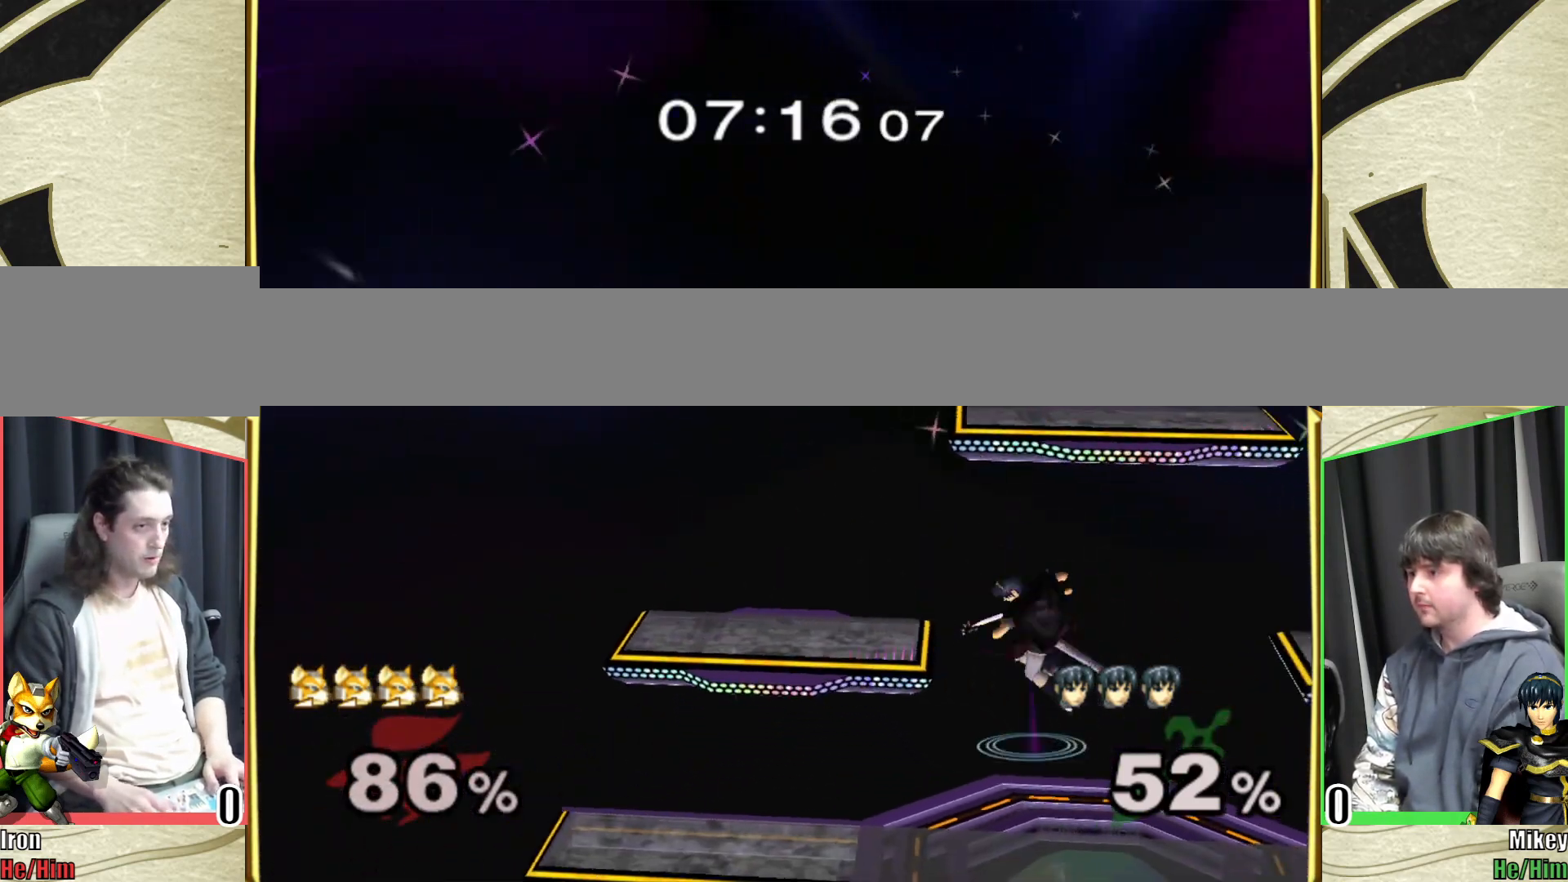
{"buttons": ["L1", "R1"], "left_stick": "left", "right_stick": "center", "events": [[167, "R1", "down"], [217, "left_stick", "center"], [267, "L1", "down"], [283, "left_stick", "left"]]}
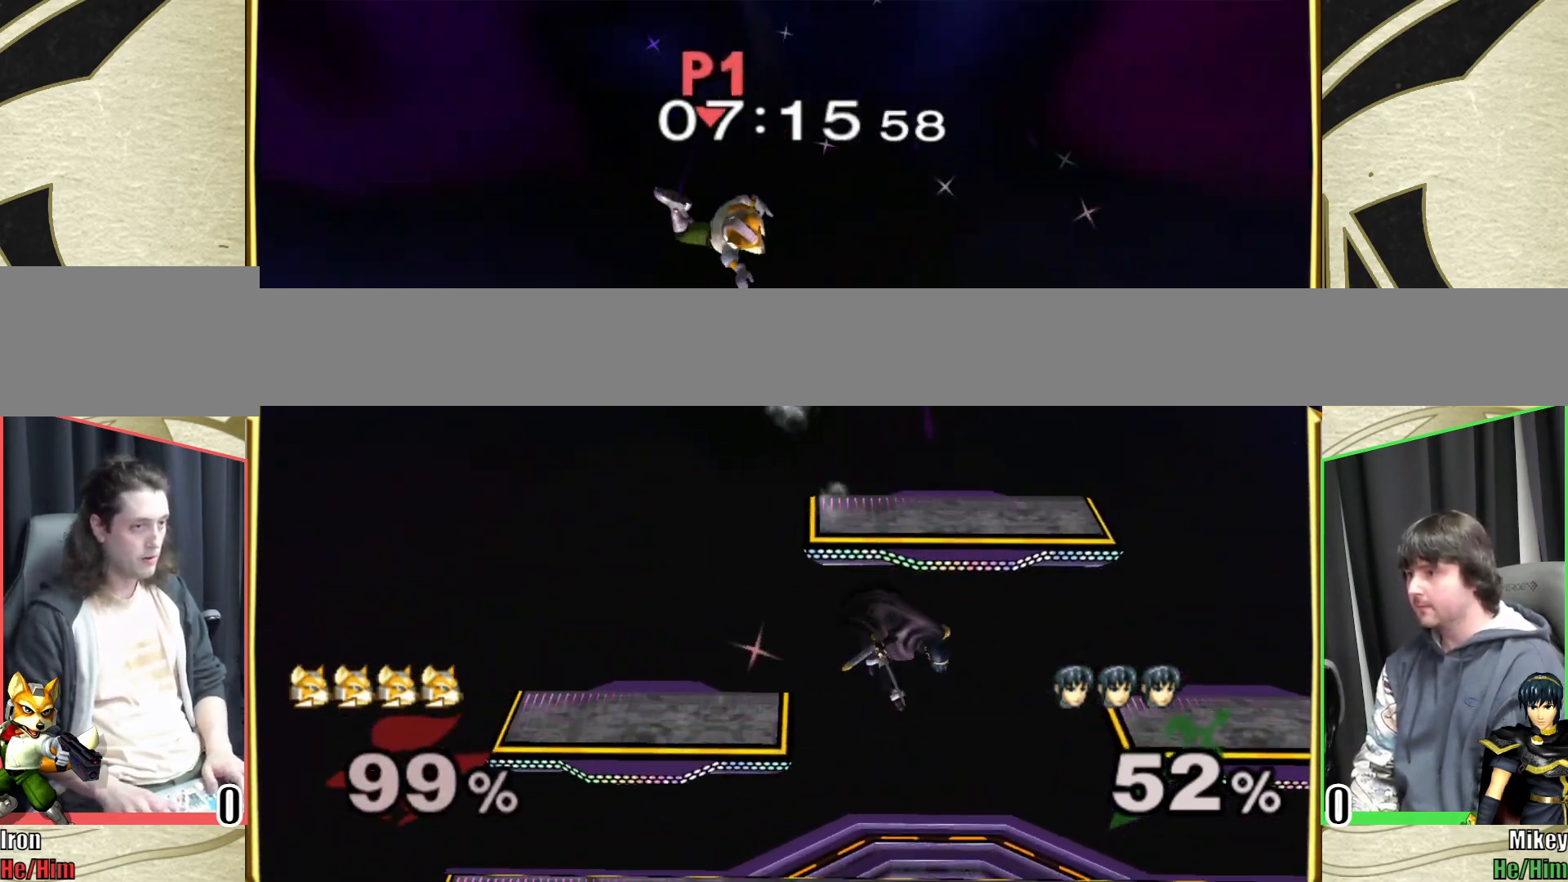
{"buttons": [], "left_stick": "left", "right_stick": "center", "events": [[133, "R1", "up"], [150, "left_stick", "center"], [167, "L1", "up"], [450, "left_stick", "left"]]}
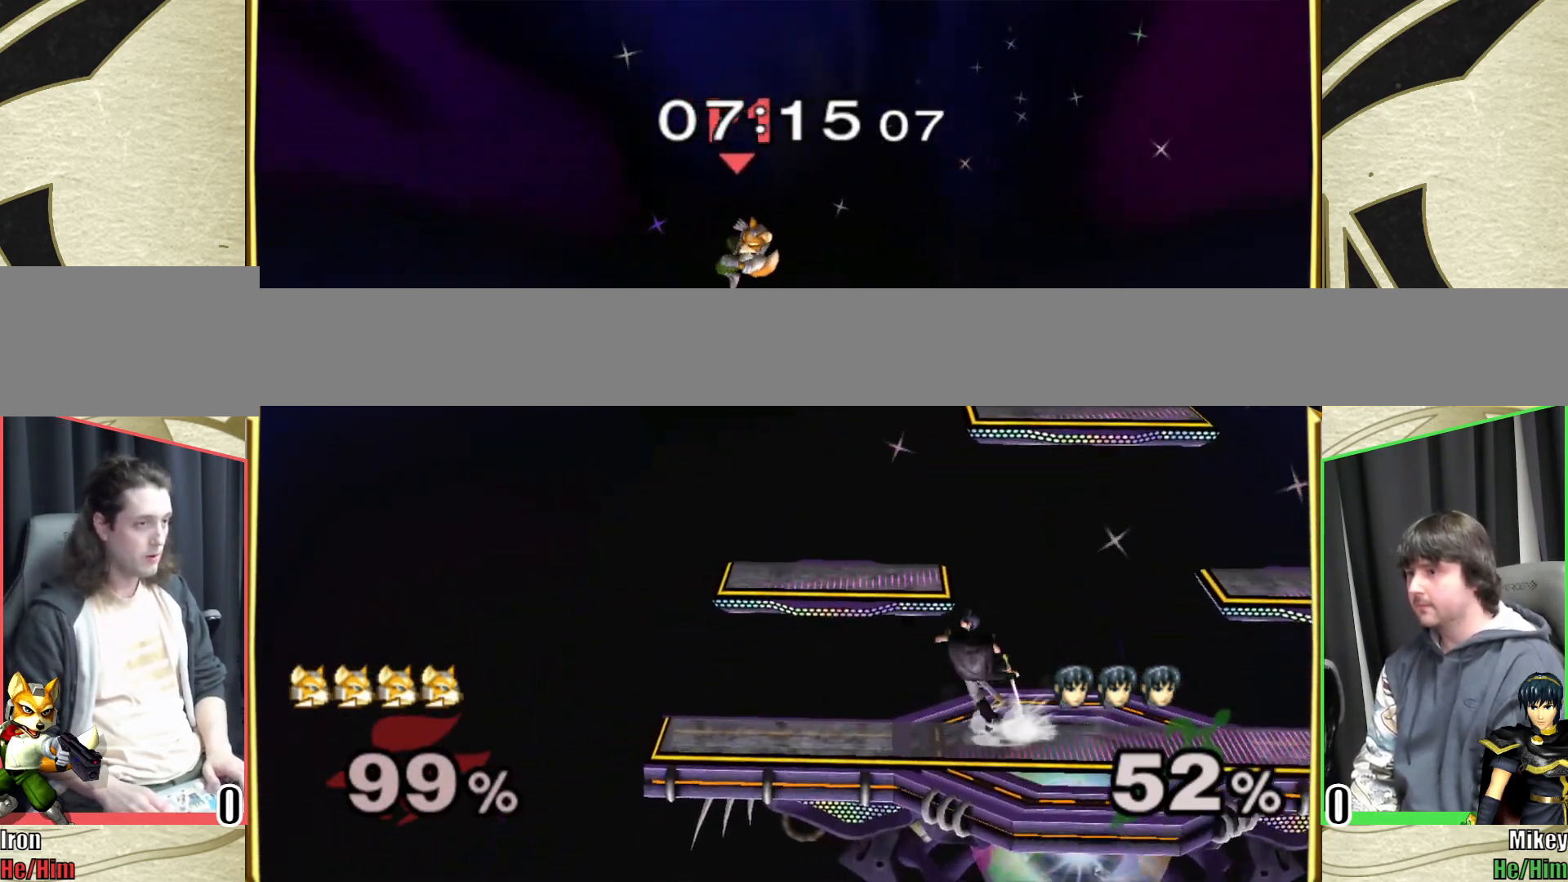
{"buttons": [], "left_stick": "right", "right_stick": "center", "events": [[183, "left_stick", "center"], [233, "left_stick", "right"], [300, "B", "down"], [383, "B", "up"]]}